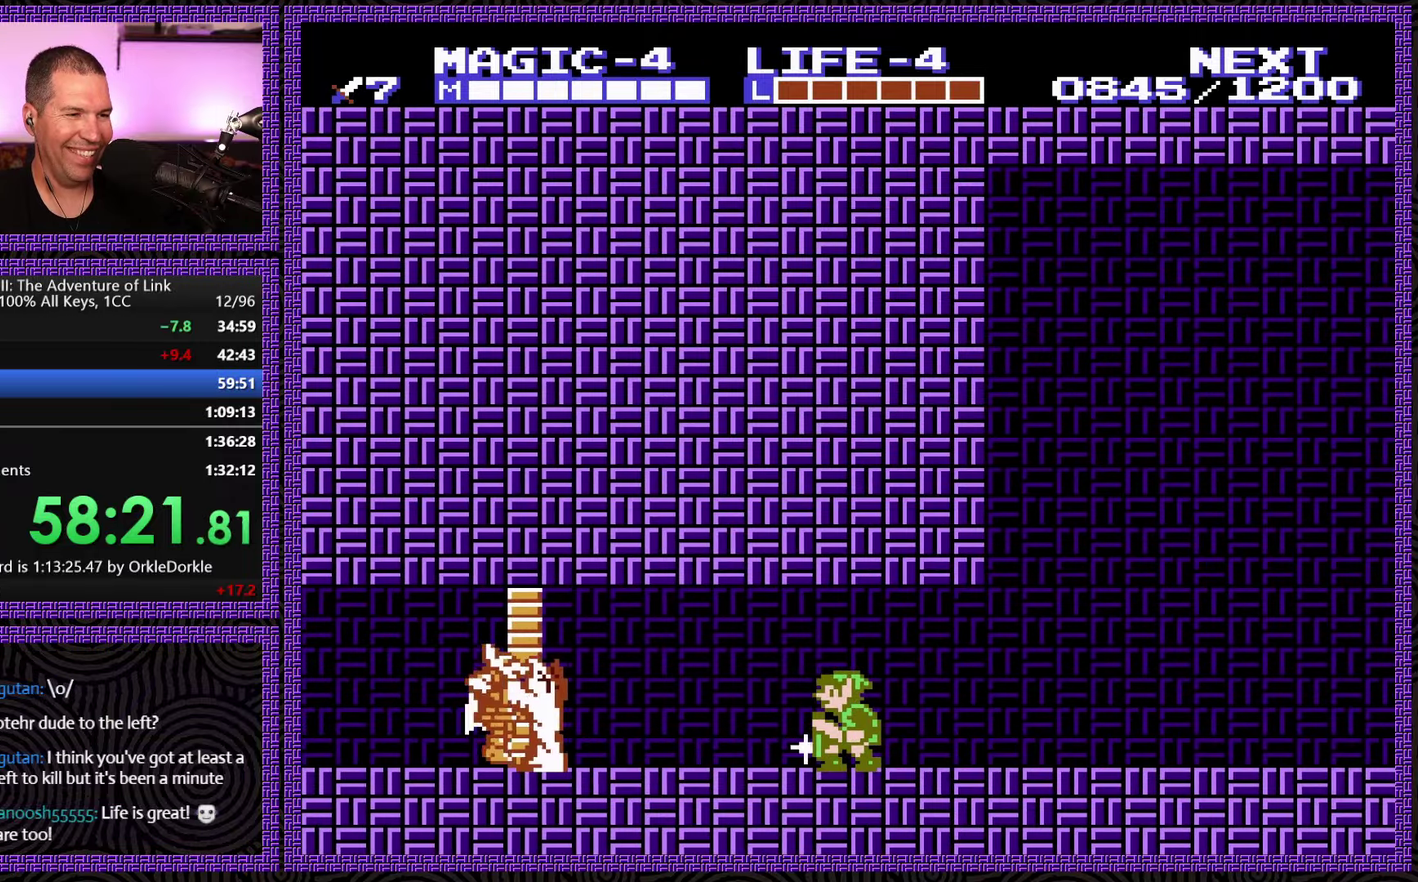
Gameplay with a controller (Nintendo layout); each line is a JSON object with the inputs held at the frame after it. "events" lists button and stick changes between this image and that frame as [ms after this image, input, new state], when the widget could be followed in between. Not read: L3 R3.
{"buttons": ["DPAD_LEFT"], "events": [[117, "DPAD_LEFT", "down"], [200, "DPAD_DOWN", "up"]]}
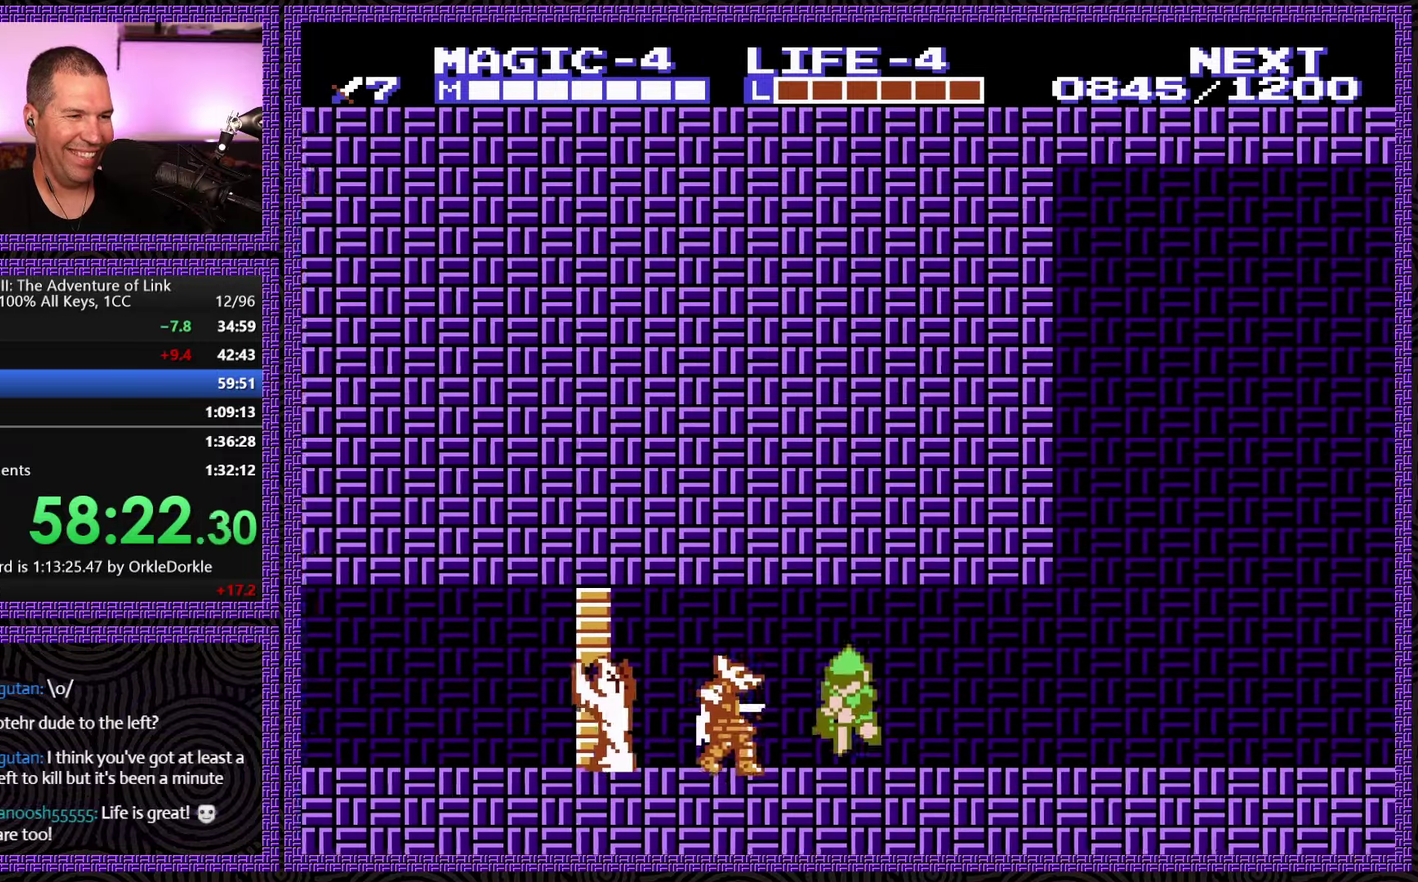
{"buttons": ["DPAD_LEFT"], "events": [[50, "A", "down"], [50, "DPAD_DOWN", "down"], [83, "DPAD_LEFT", "up"], [133, "B", "down"], [300, "B", "up"], [333, "DPAD_LEFT", "down"], [400, "A", "up"], [417, "DPAD_DOWN", "up"]]}
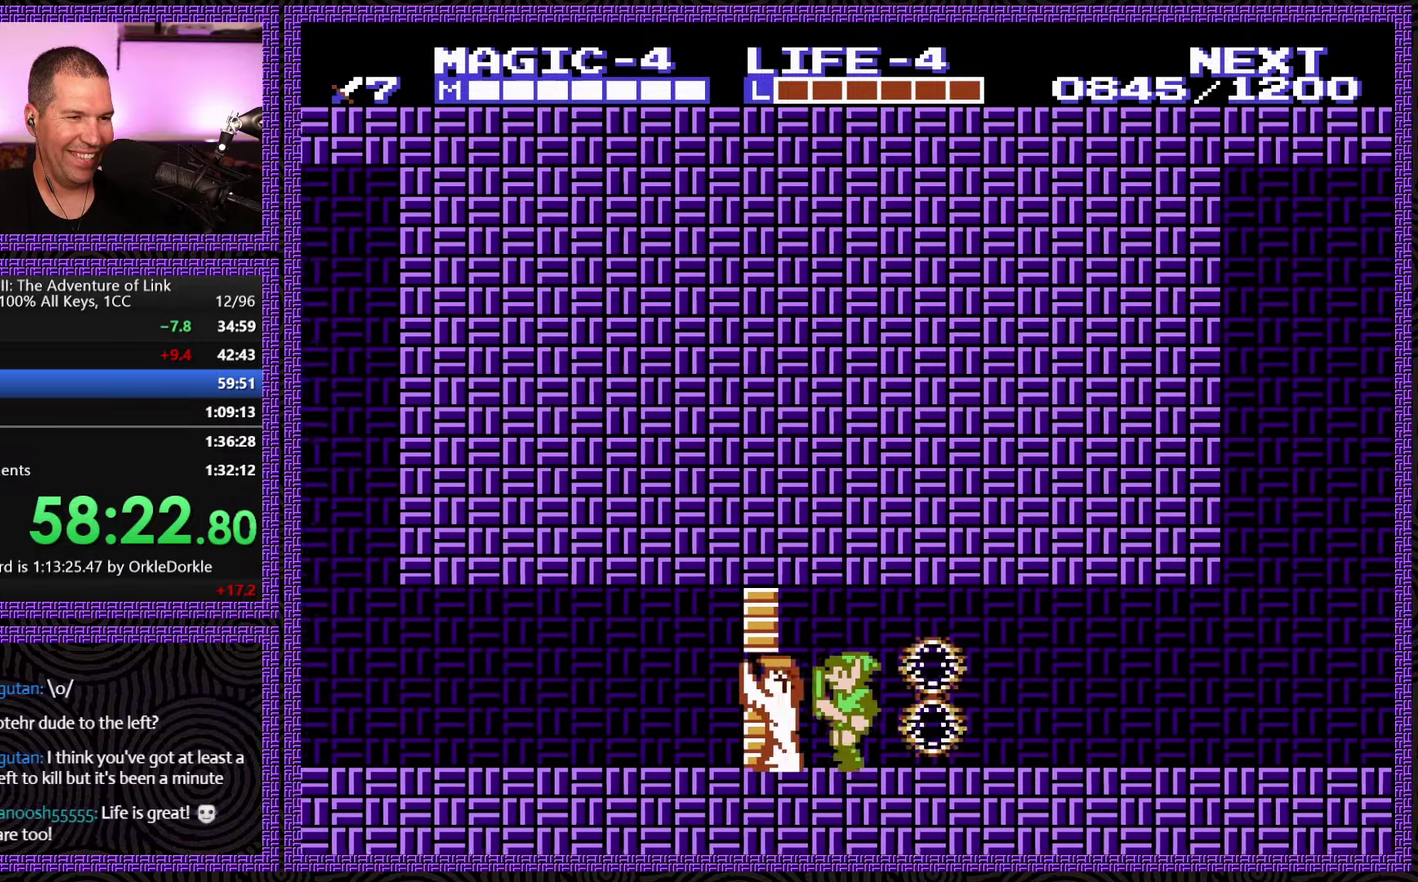
{"buttons": ["DPAD_LEFT"], "events": []}
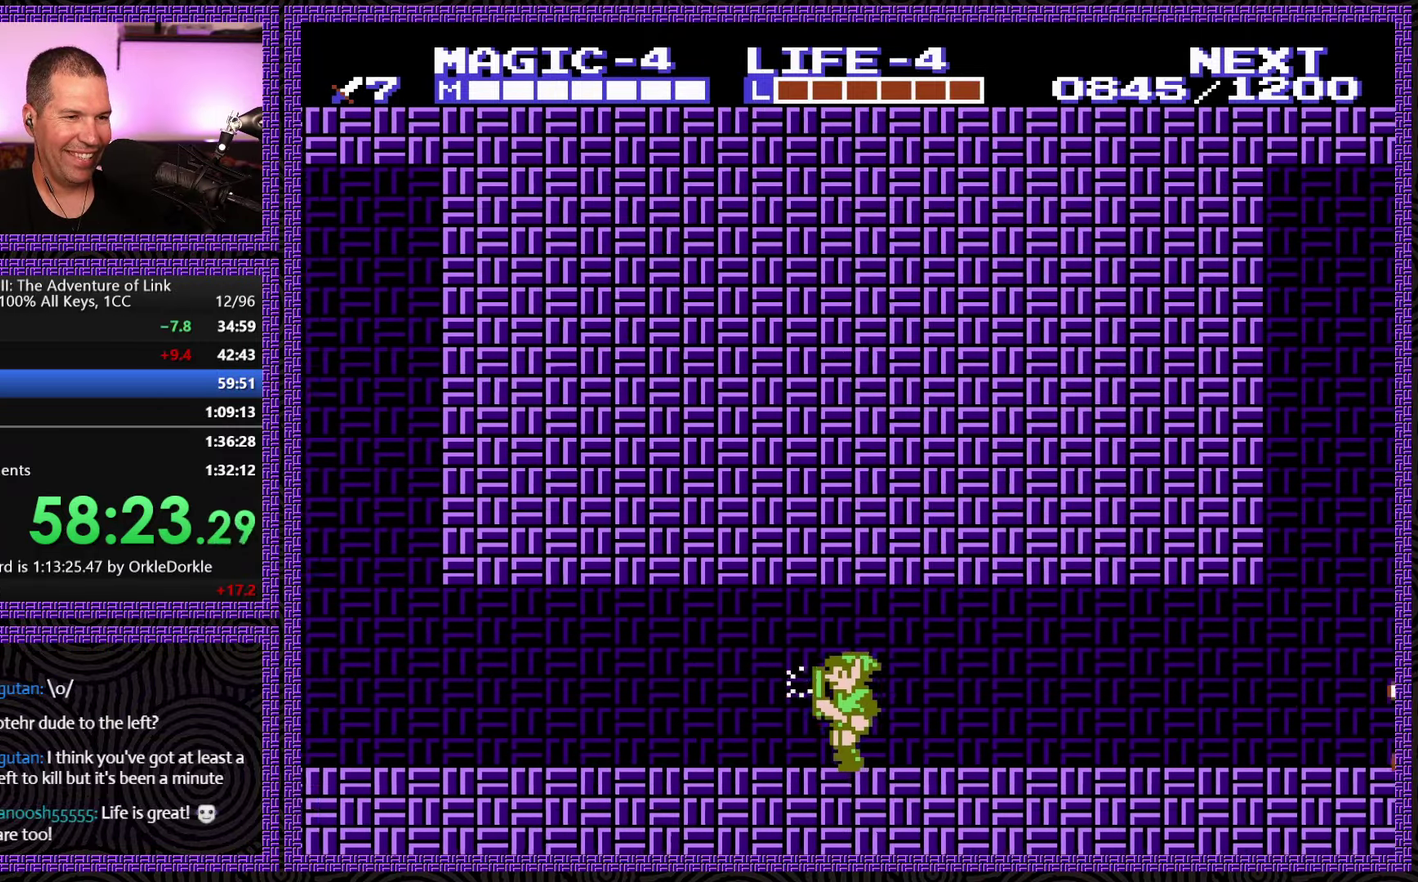
{"buttons": ["DPAD_LEFT"], "events": []}
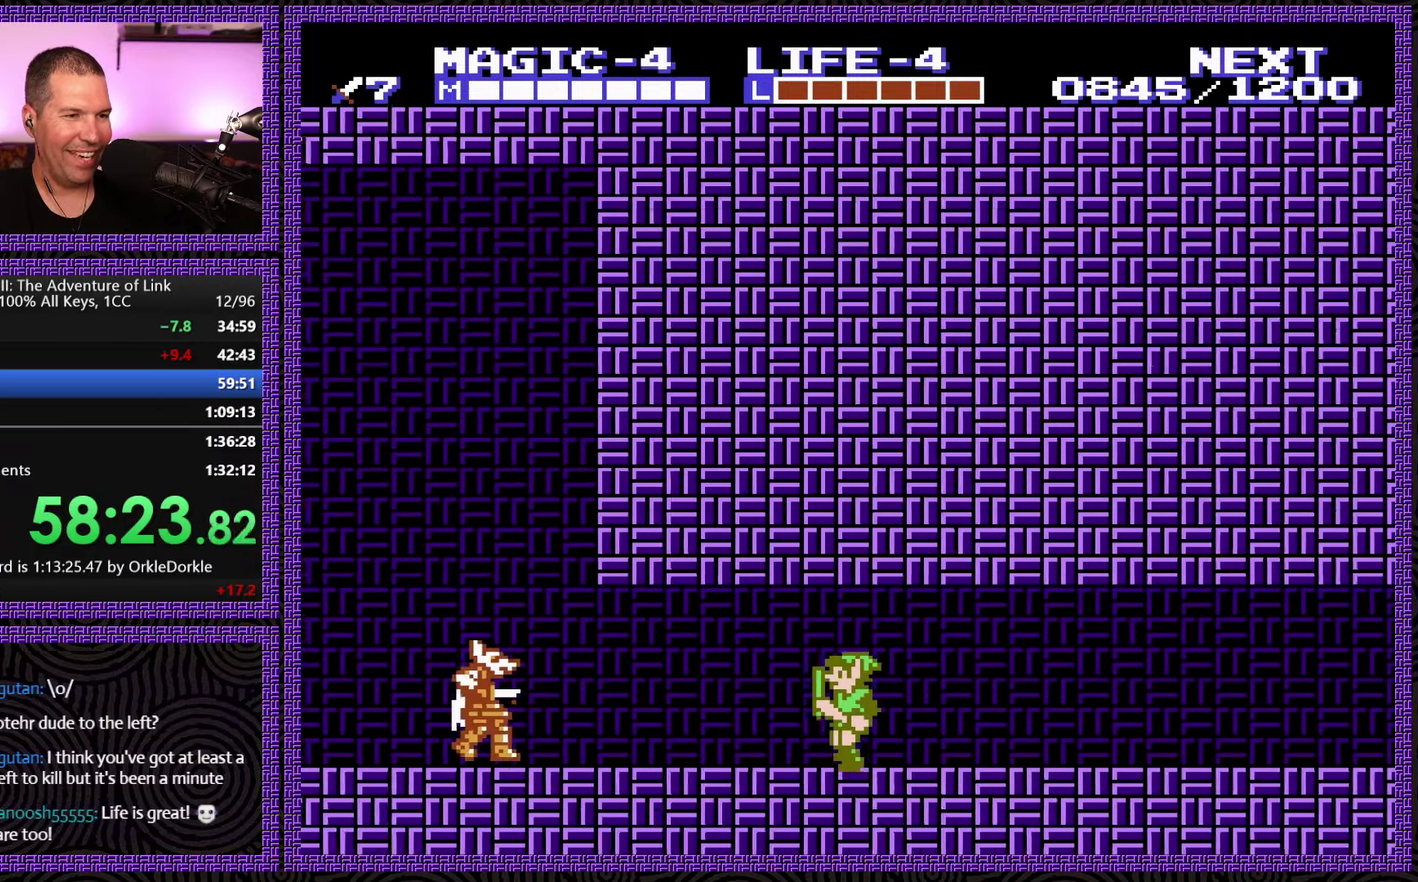
{"buttons": ["A", "DPAD_DOWN"], "events": [[383, "A", "down"], [400, "DPAD_DOWN", "down"], [450, "DPAD_LEFT", "up"]]}
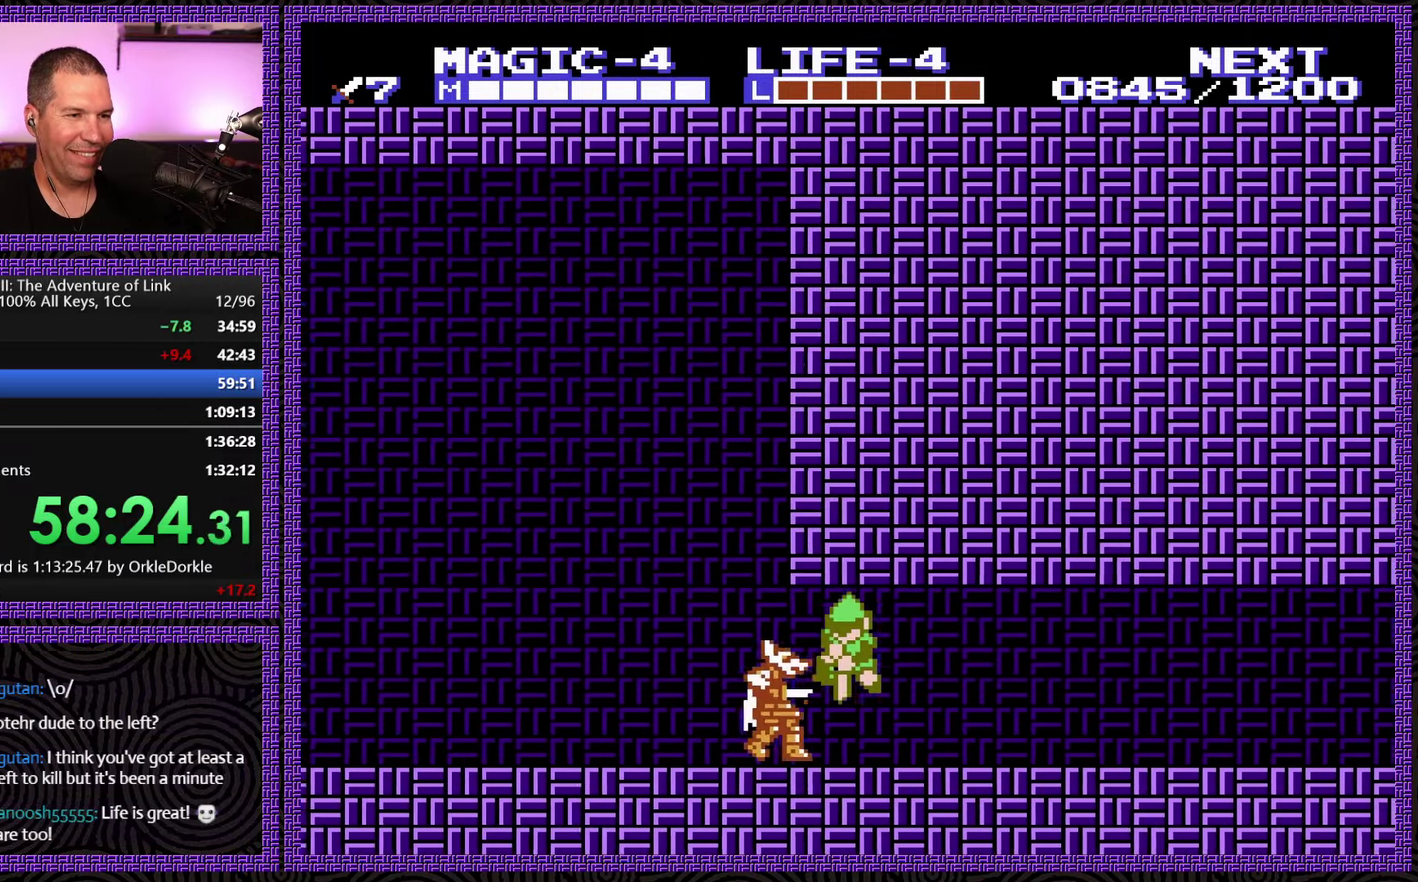
{"buttons": ["DPAD_LEFT"], "events": [[117, "DPAD_LEFT", "down"], [167, "A", "up"], [167, "DPAD_DOWN", "up"]]}
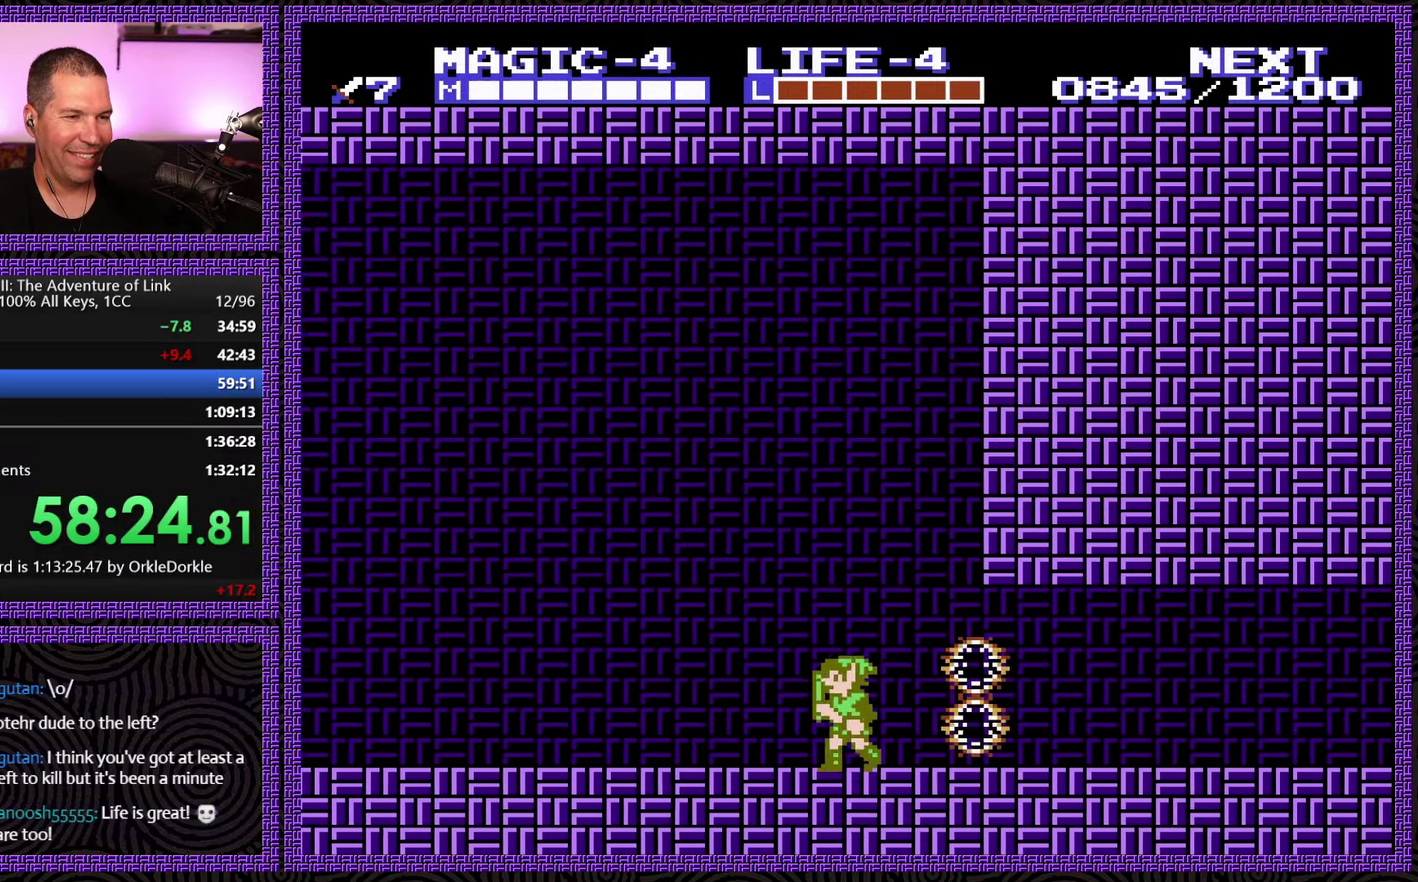
{"buttons": ["DPAD_LEFT"], "events": []}
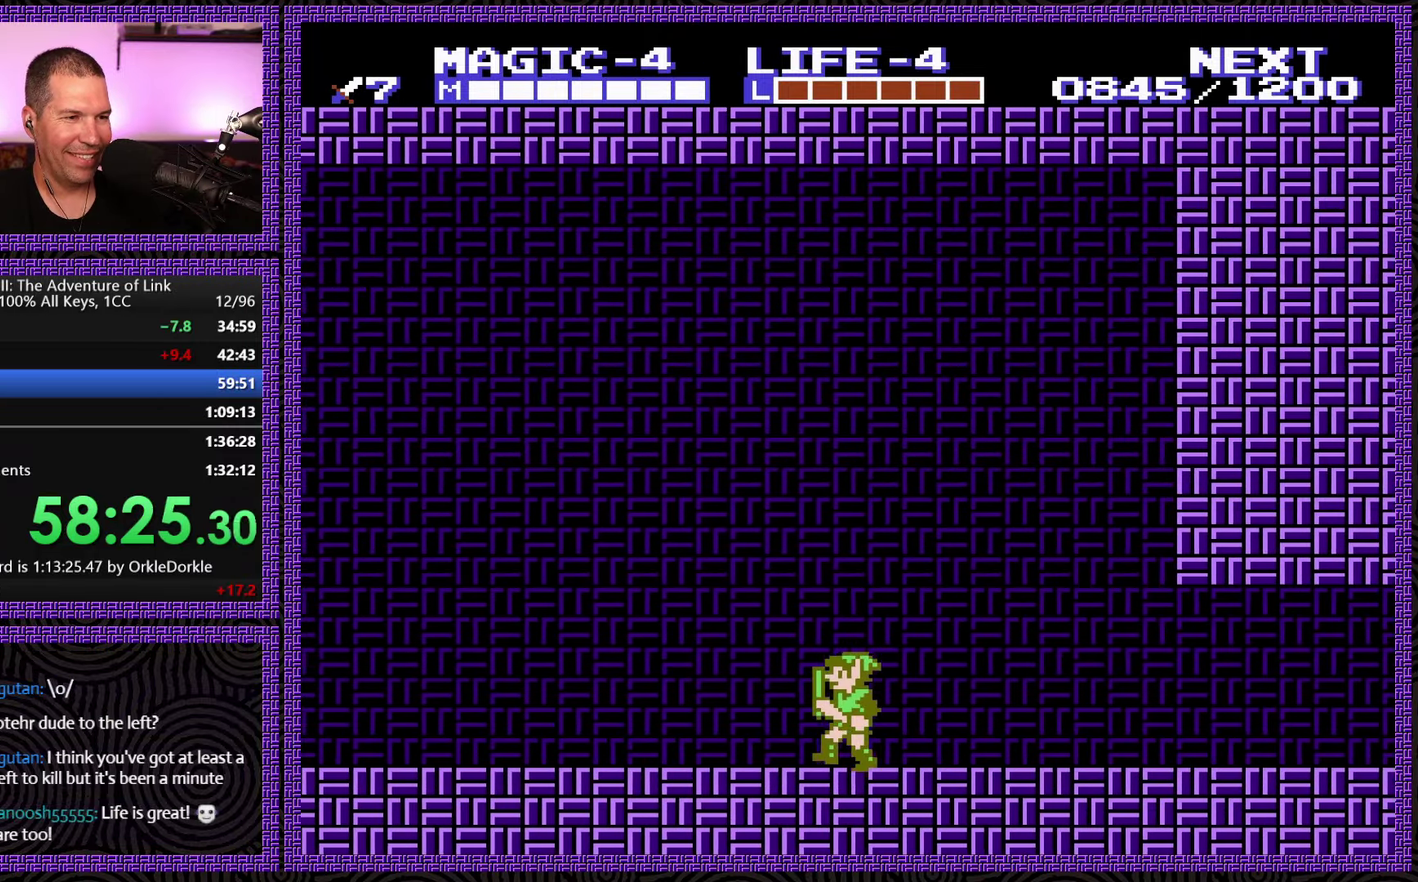
{"buttons": ["DPAD_LEFT"], "events": []}
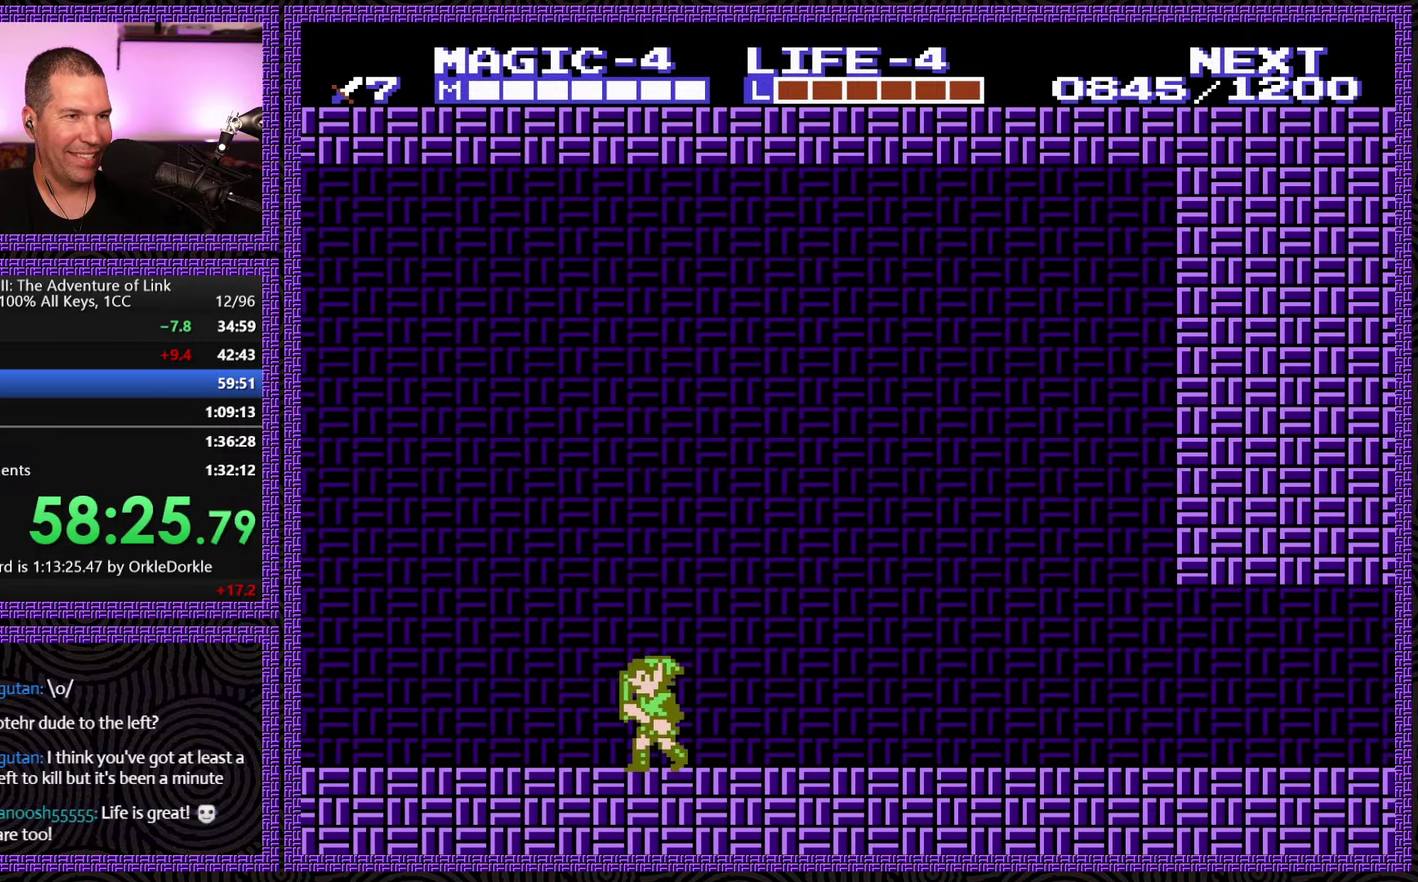
{"buttons": ["DPAD_LEFT"], "events": []}
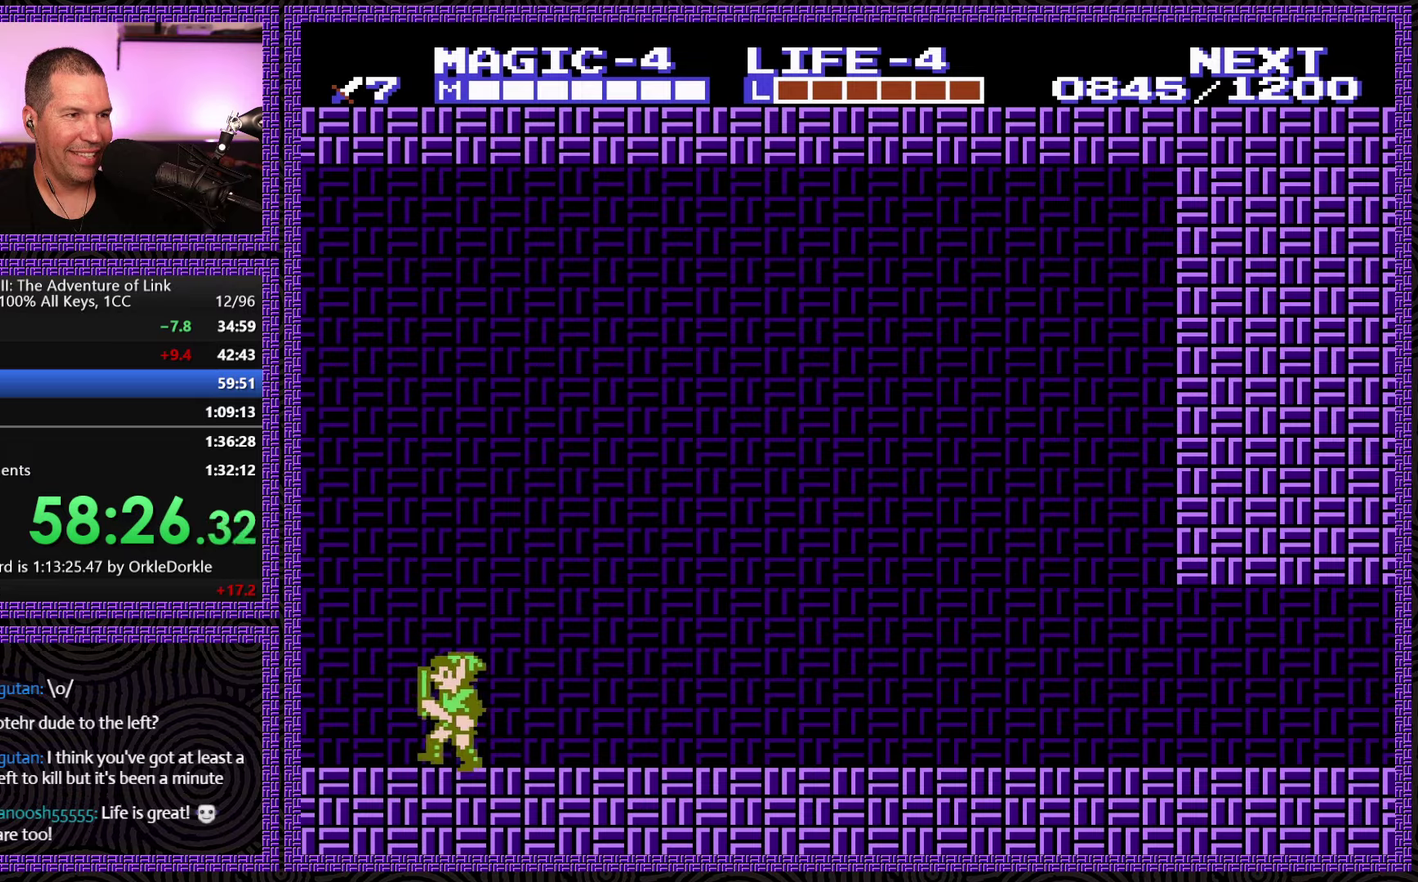
{"buttons": ["DPAD_LEFT"], "events": [[67, "A", "down"], [367, "A", "up"]]}
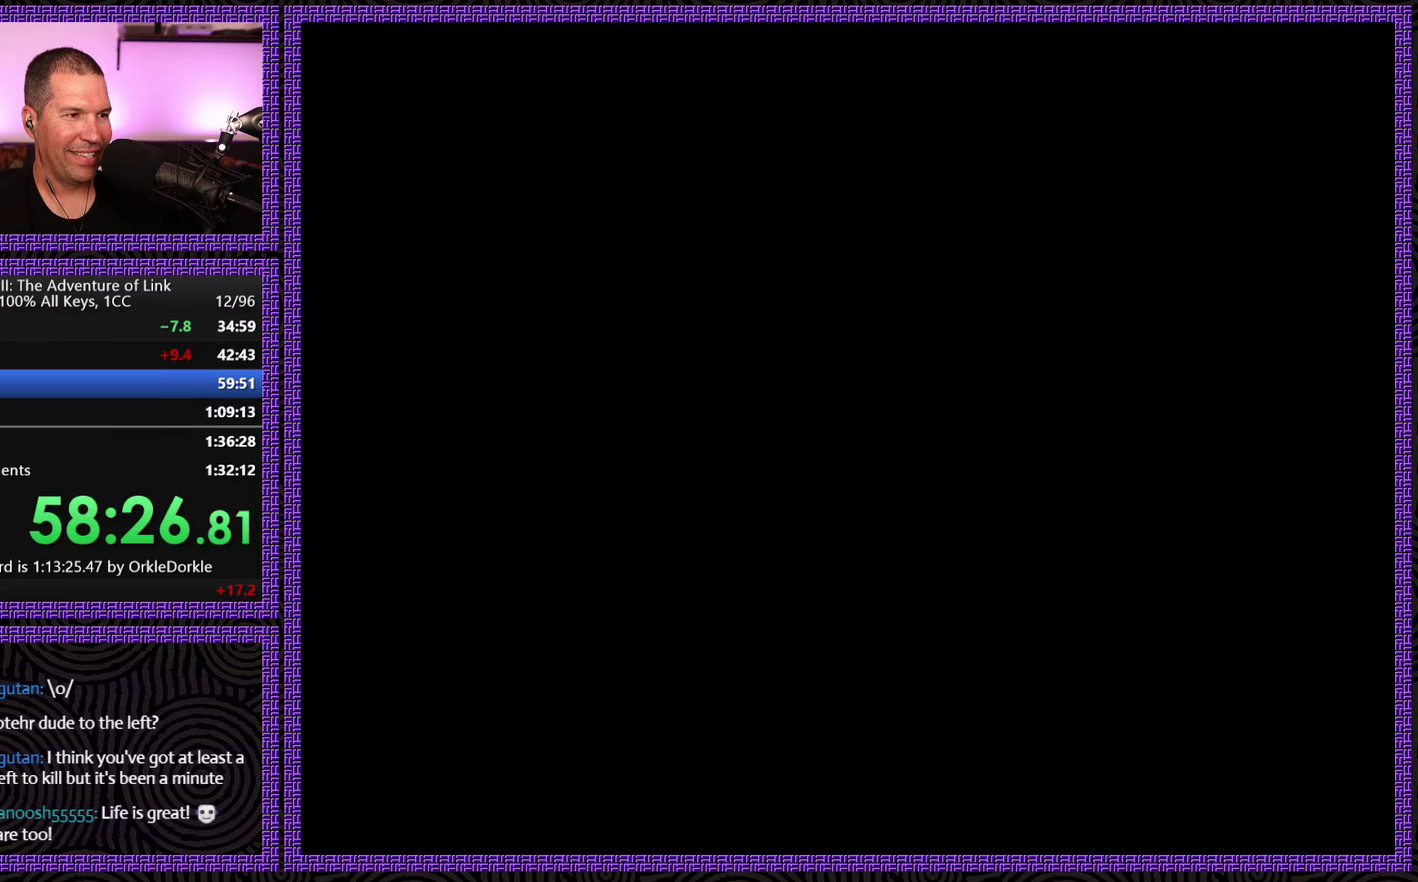
{"buttons": ["DPAD_LEFT"], "events": []}
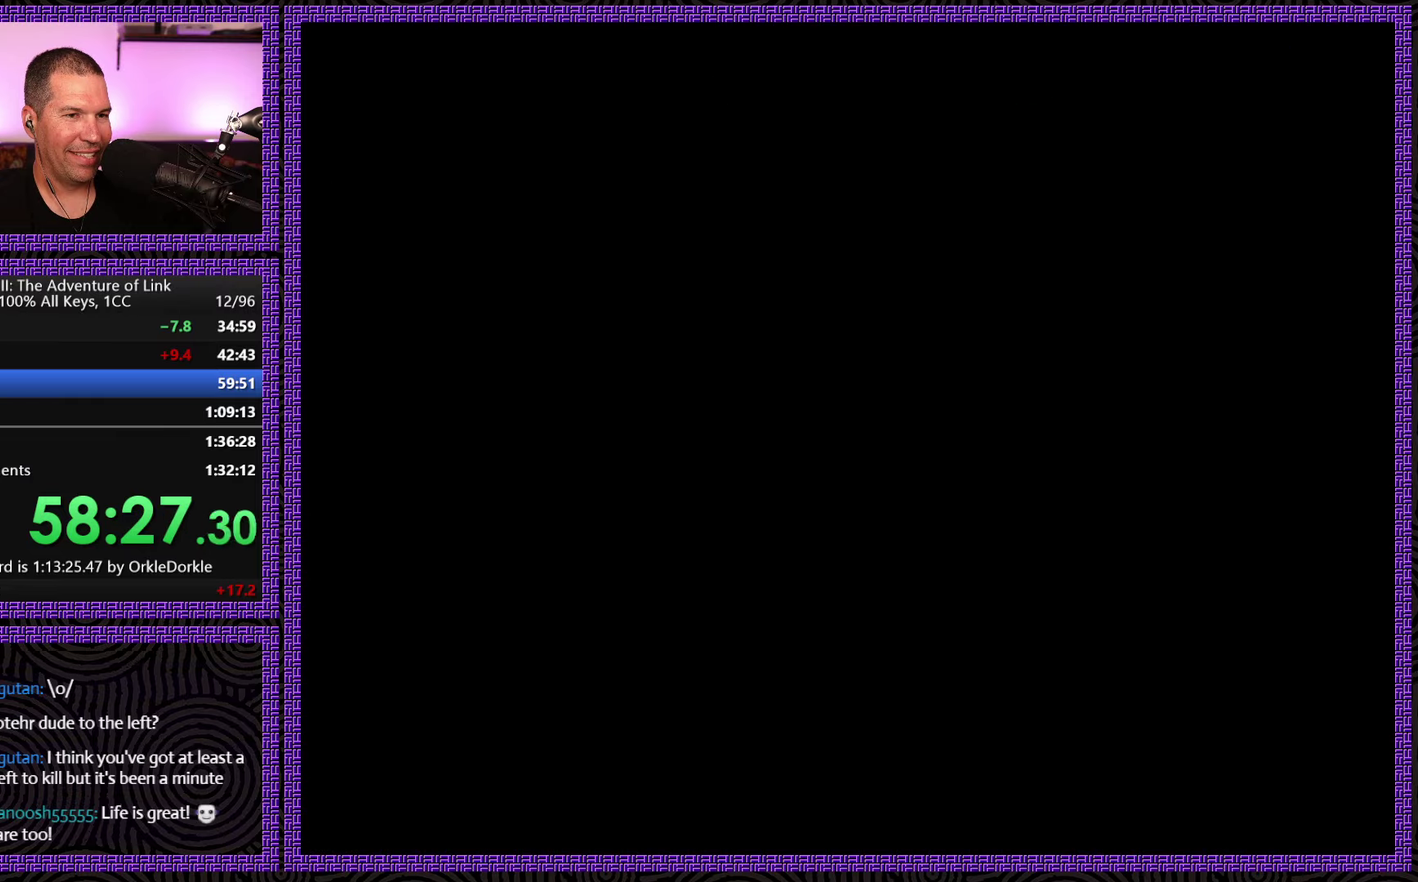
{"buttons": ["DPAD_LEFT"], "events": []}
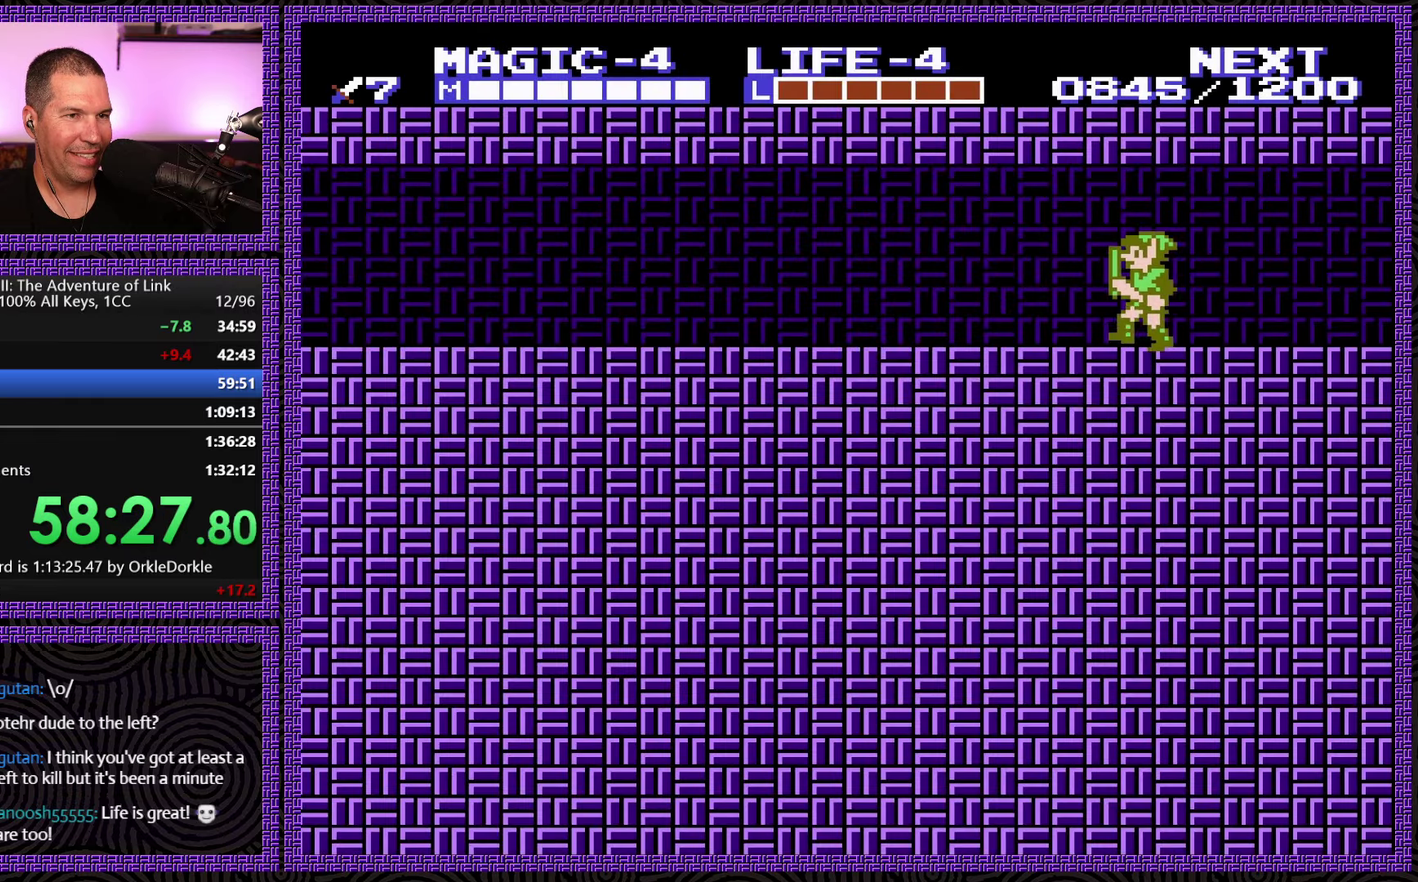
{"buttons": ["DPAD_LEFT"], "events": []}
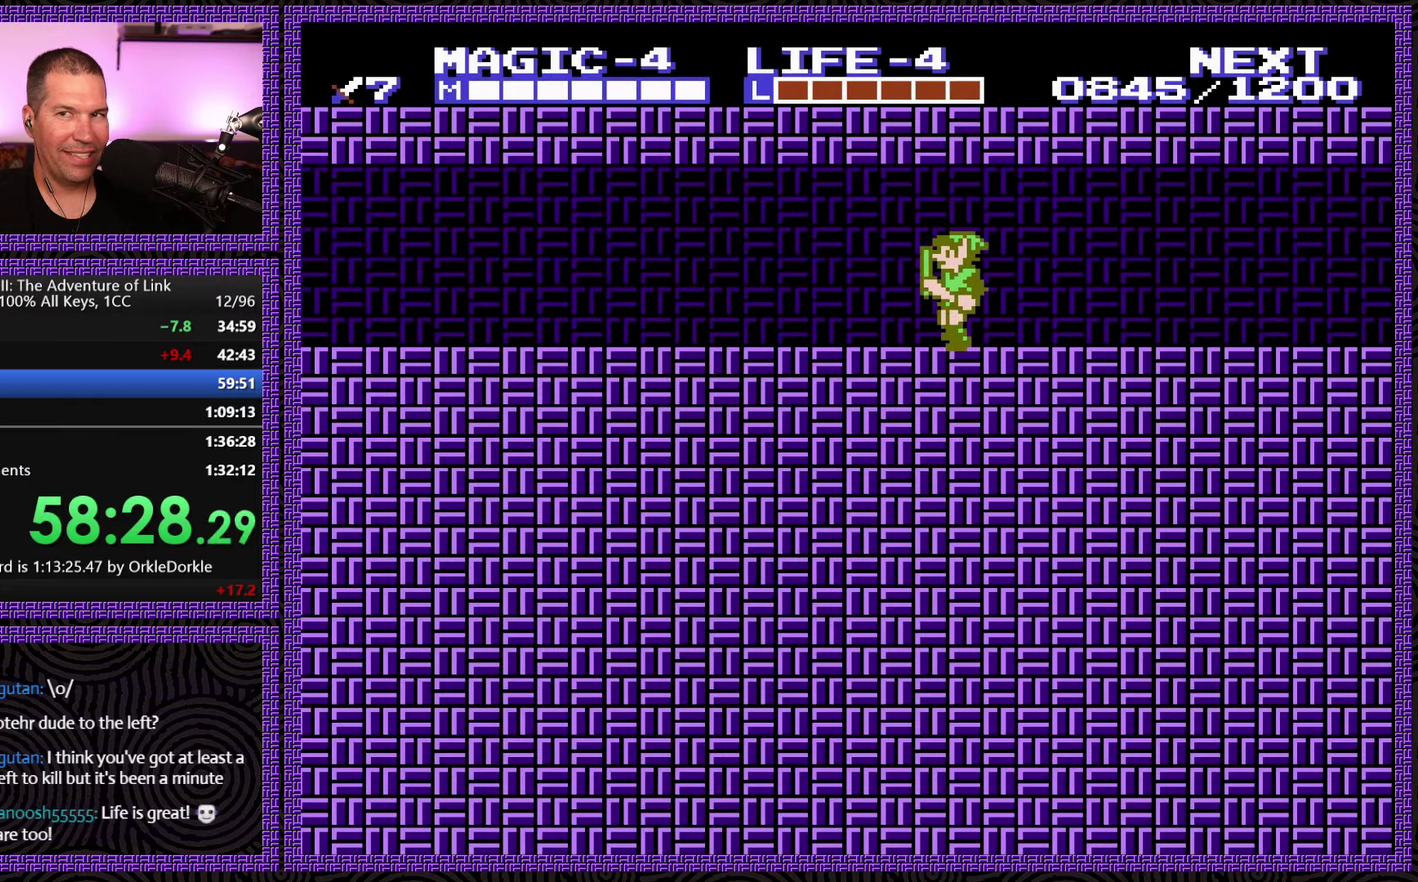
{"buttons": ["DPAD_LEFT"], "events": []}
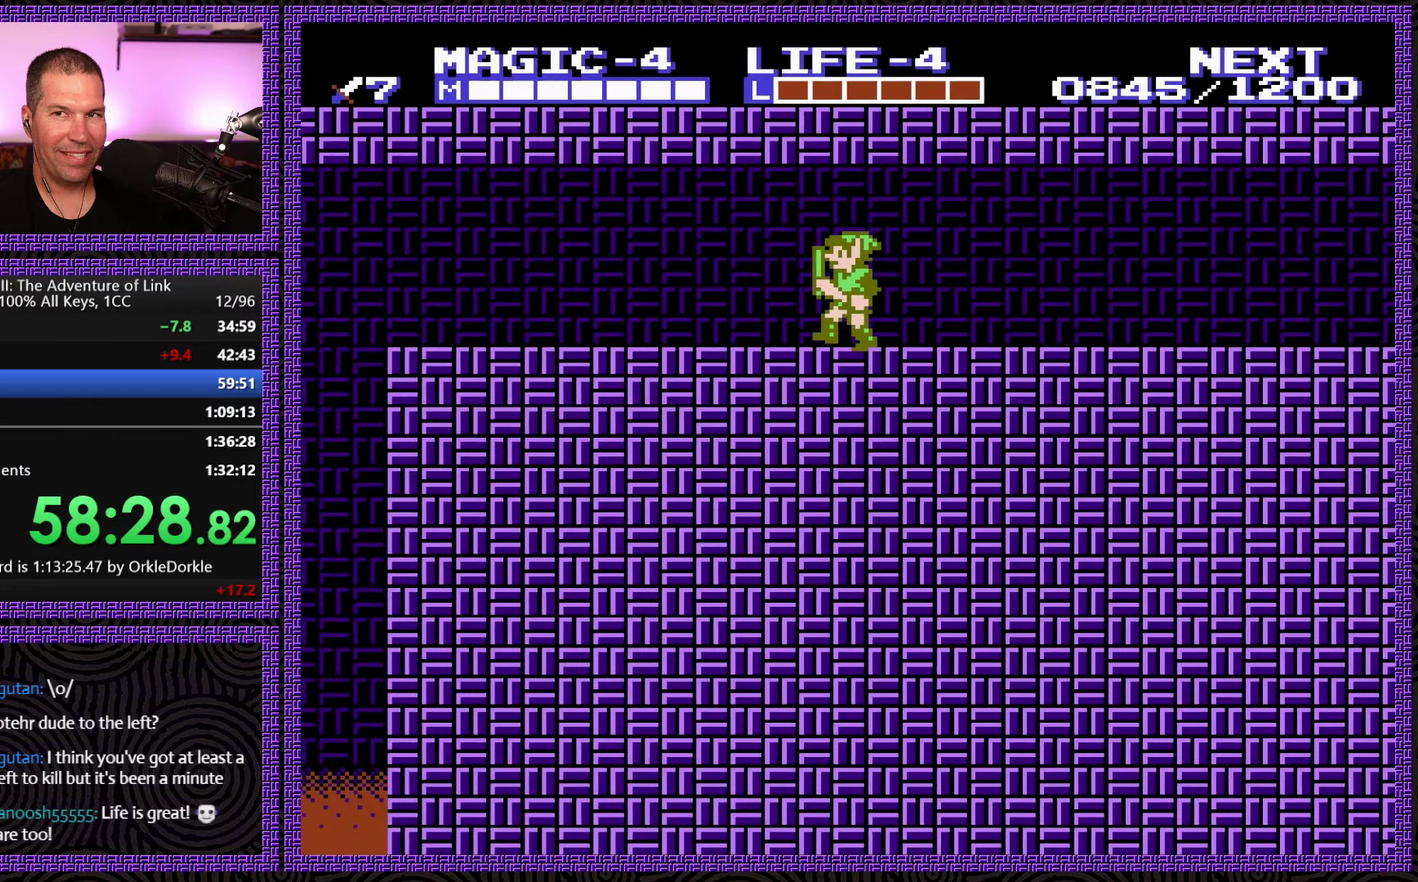
{"buttons": ["DPAD_LEFT"], "events": []}
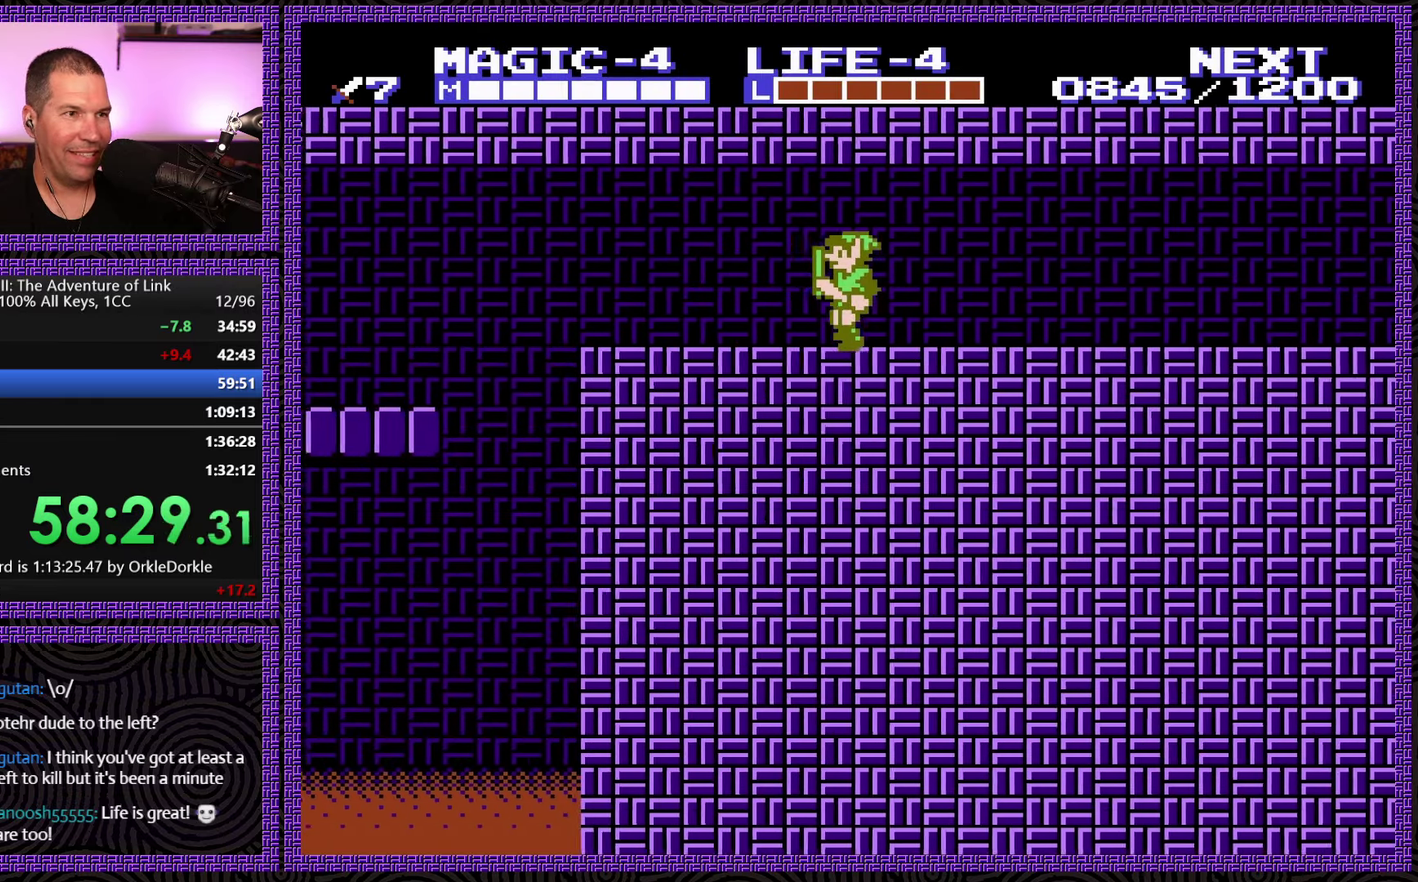
{"buttons": ["DPAD_LEFT"], "events": []}
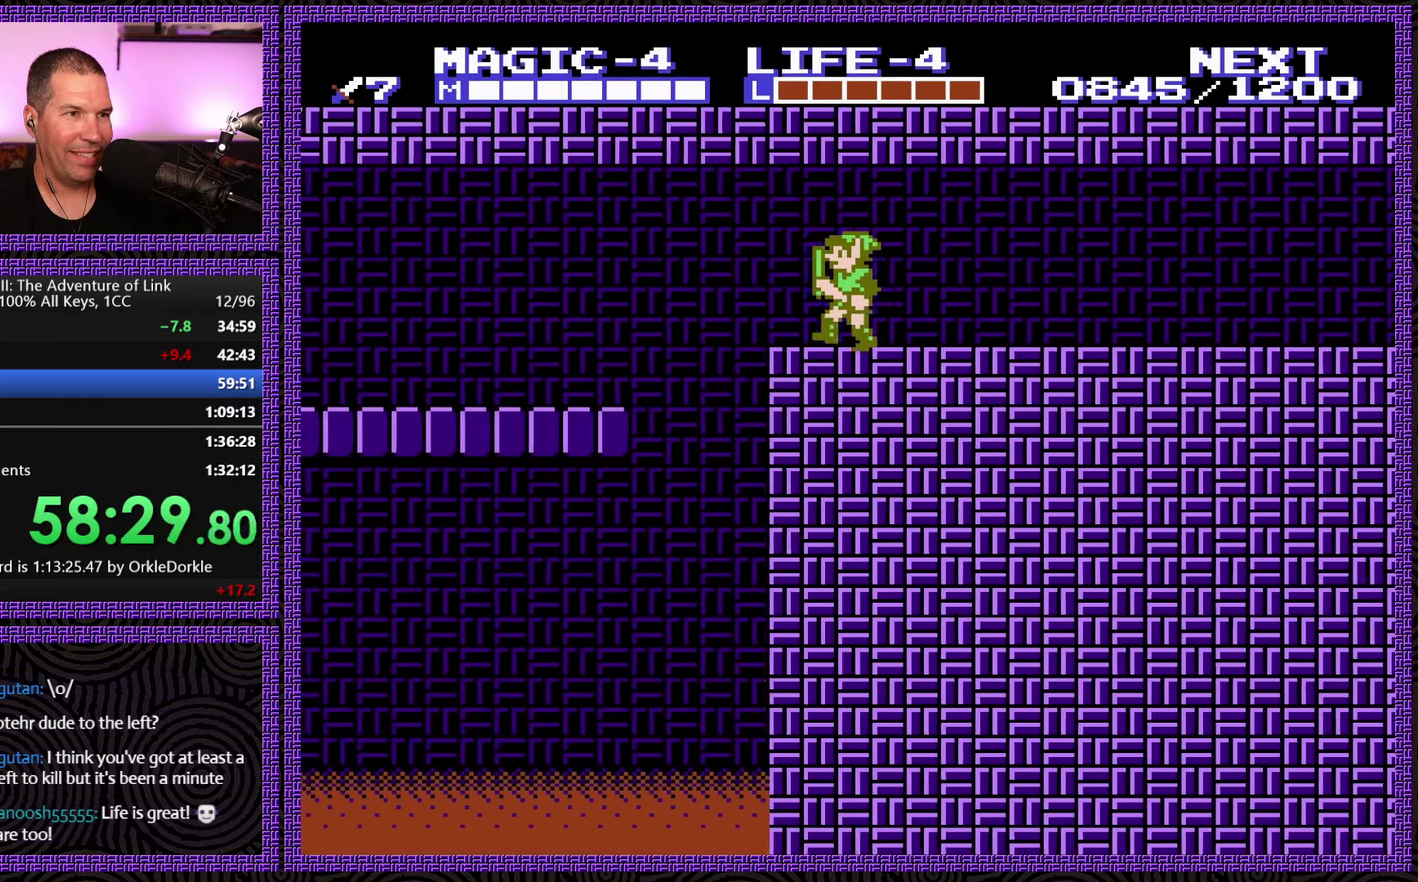
{"buttons": ["A", "DPAD_LEFT"], "events": [[184, "A", "down"]]}
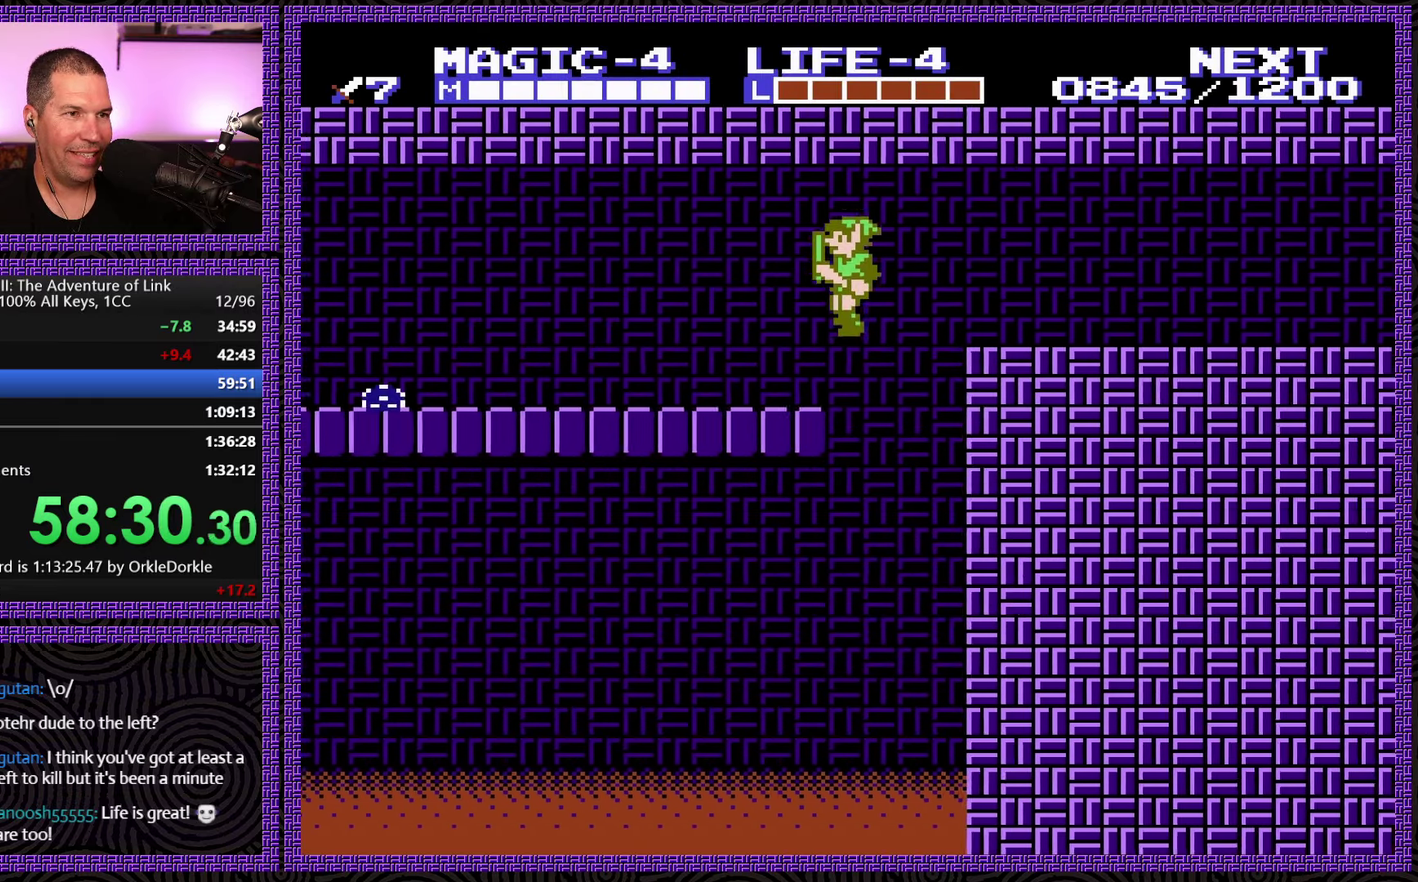
{"buttons": ["DPAD_LEFT"], "events": [[184, "A", "up"]]}
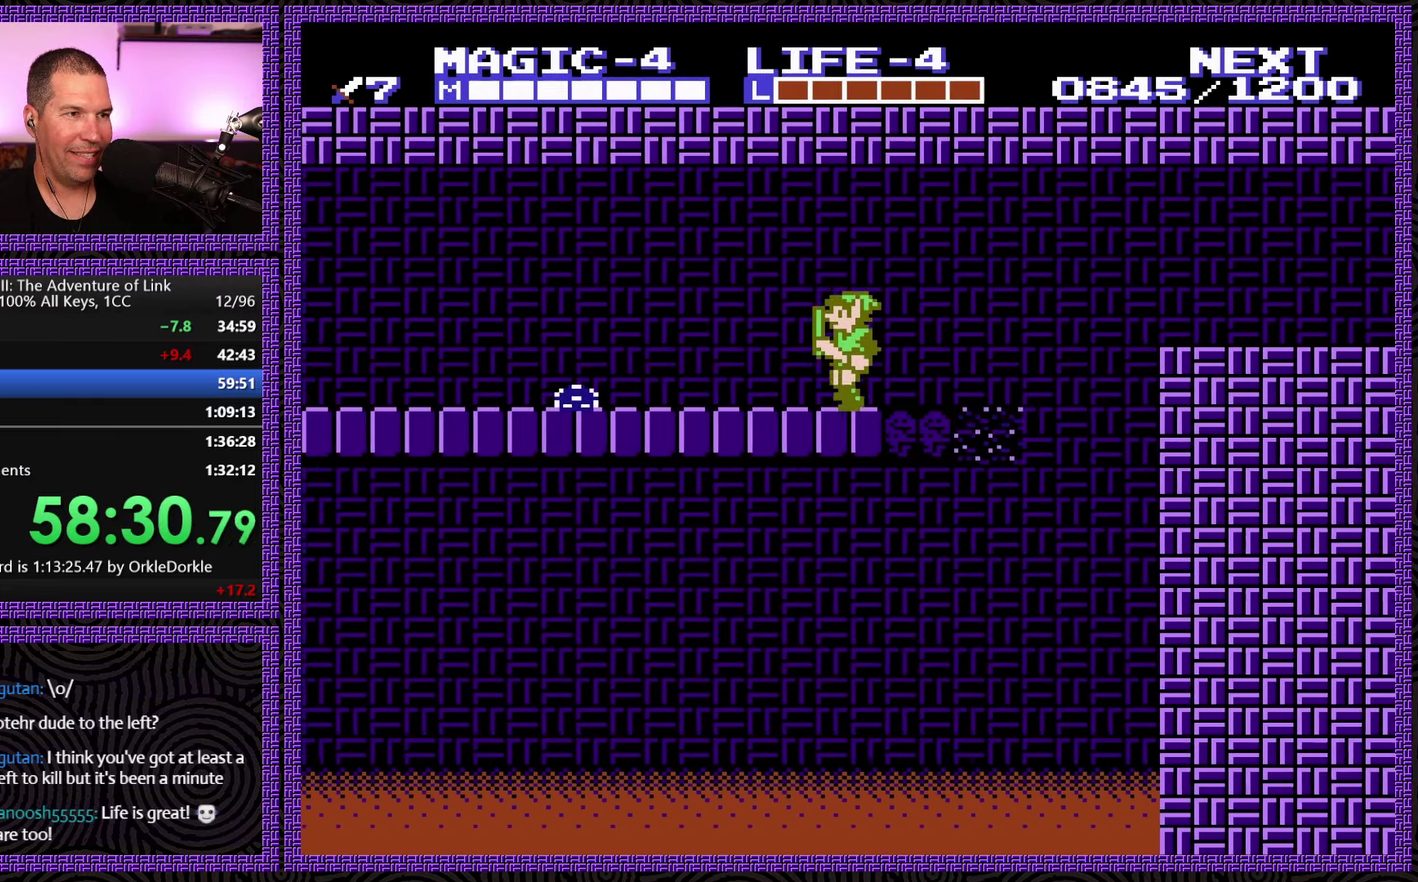
{"buttons": ["DPAD_DOWN"], "events": [[184, "A", "down"], [317, "DPAD_DOWN", "down"], [383, "DPAD_LEFT", "up"], [400, "A", "up"]]}
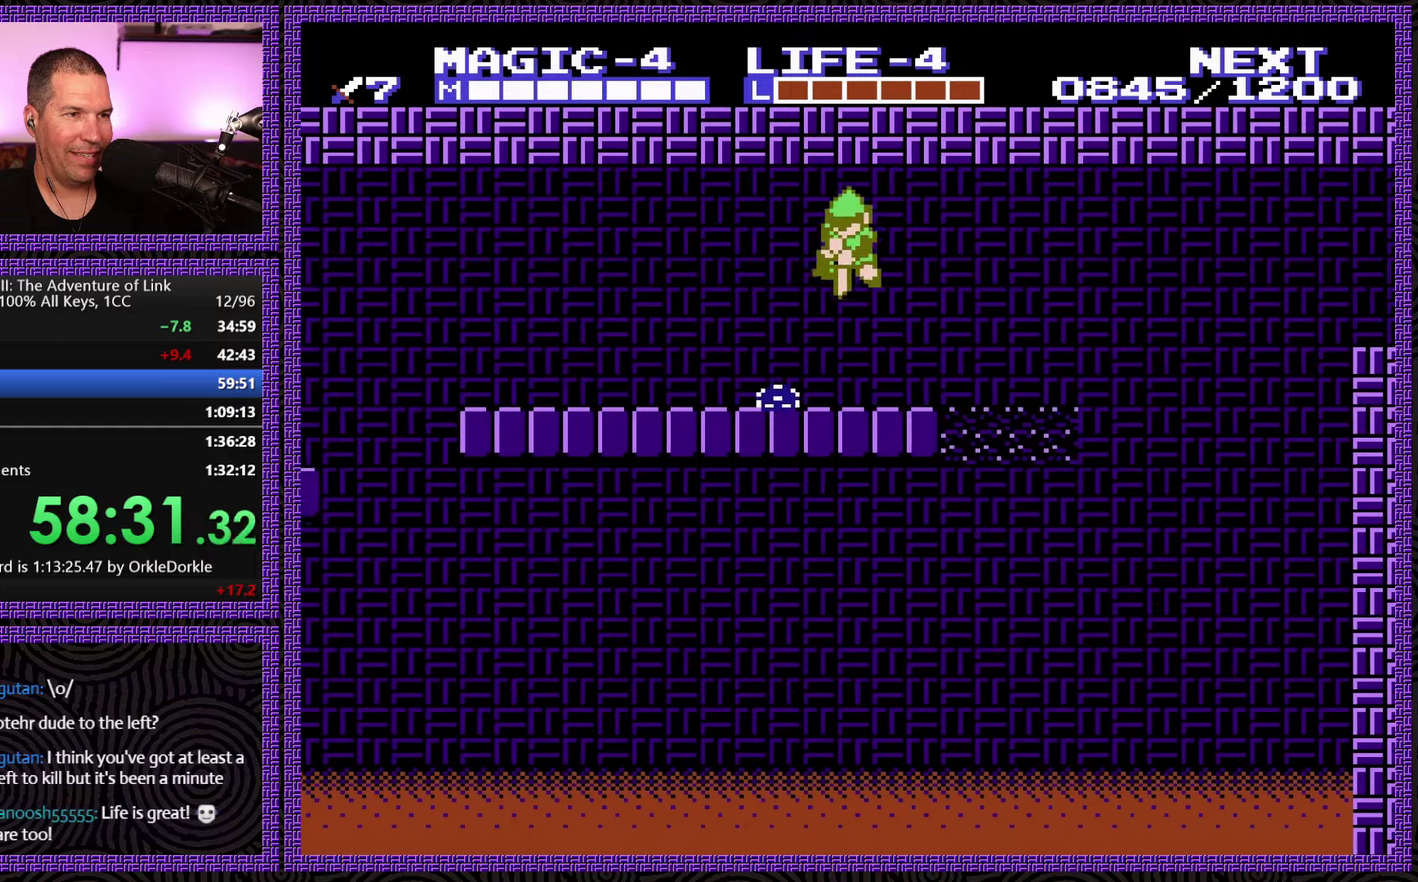
{"buttons": ["DPAD_LEFT"], "events": [[233, "DPAD_LEFT", "down"], [283, "DPAD_DOWN", "up"]]}
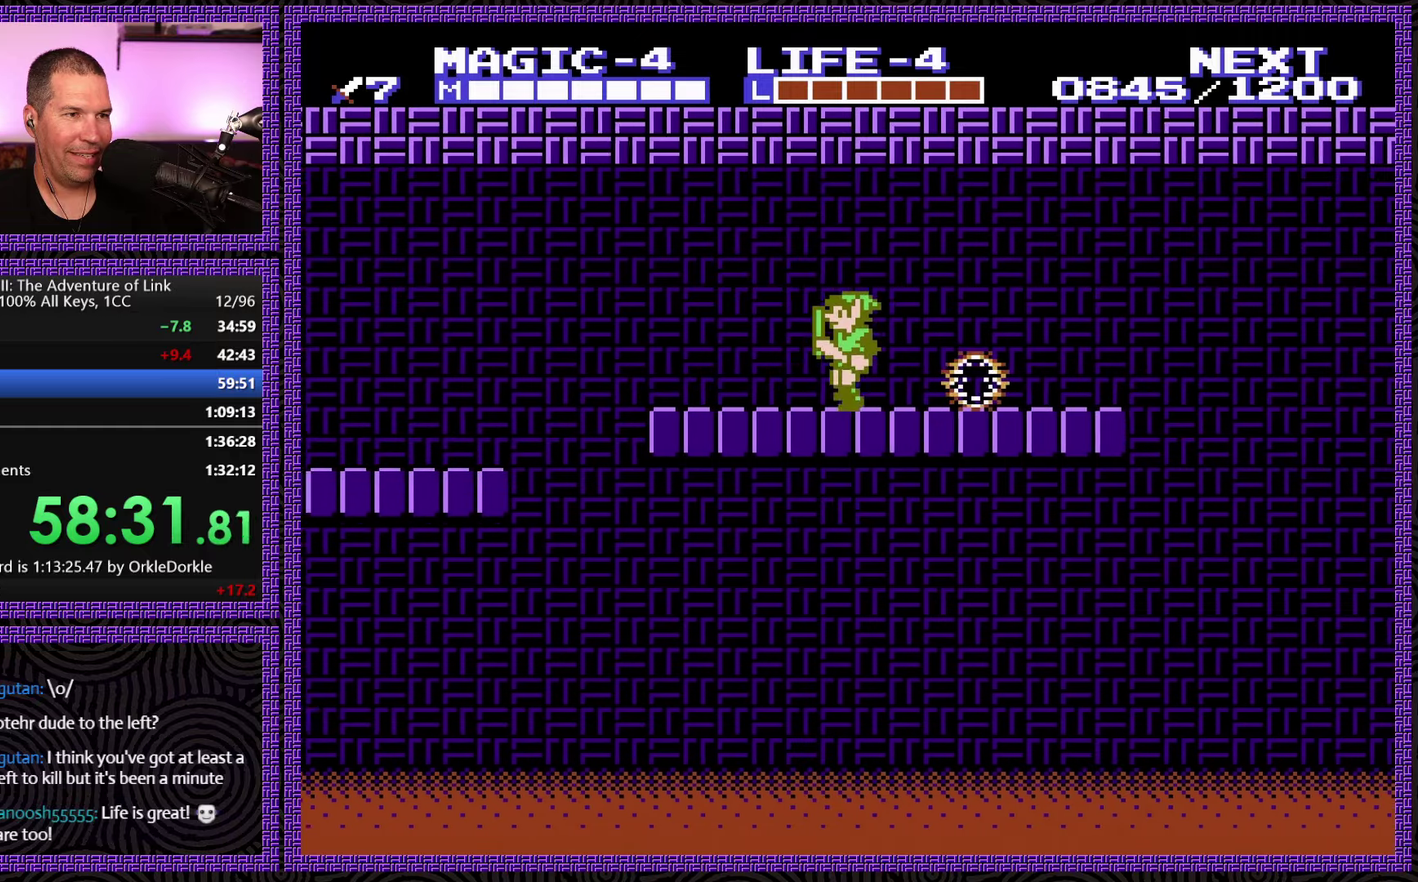
{"buttons": ["A", "DPAD_LEFT"], "events": [[466, "A", "down"]]}
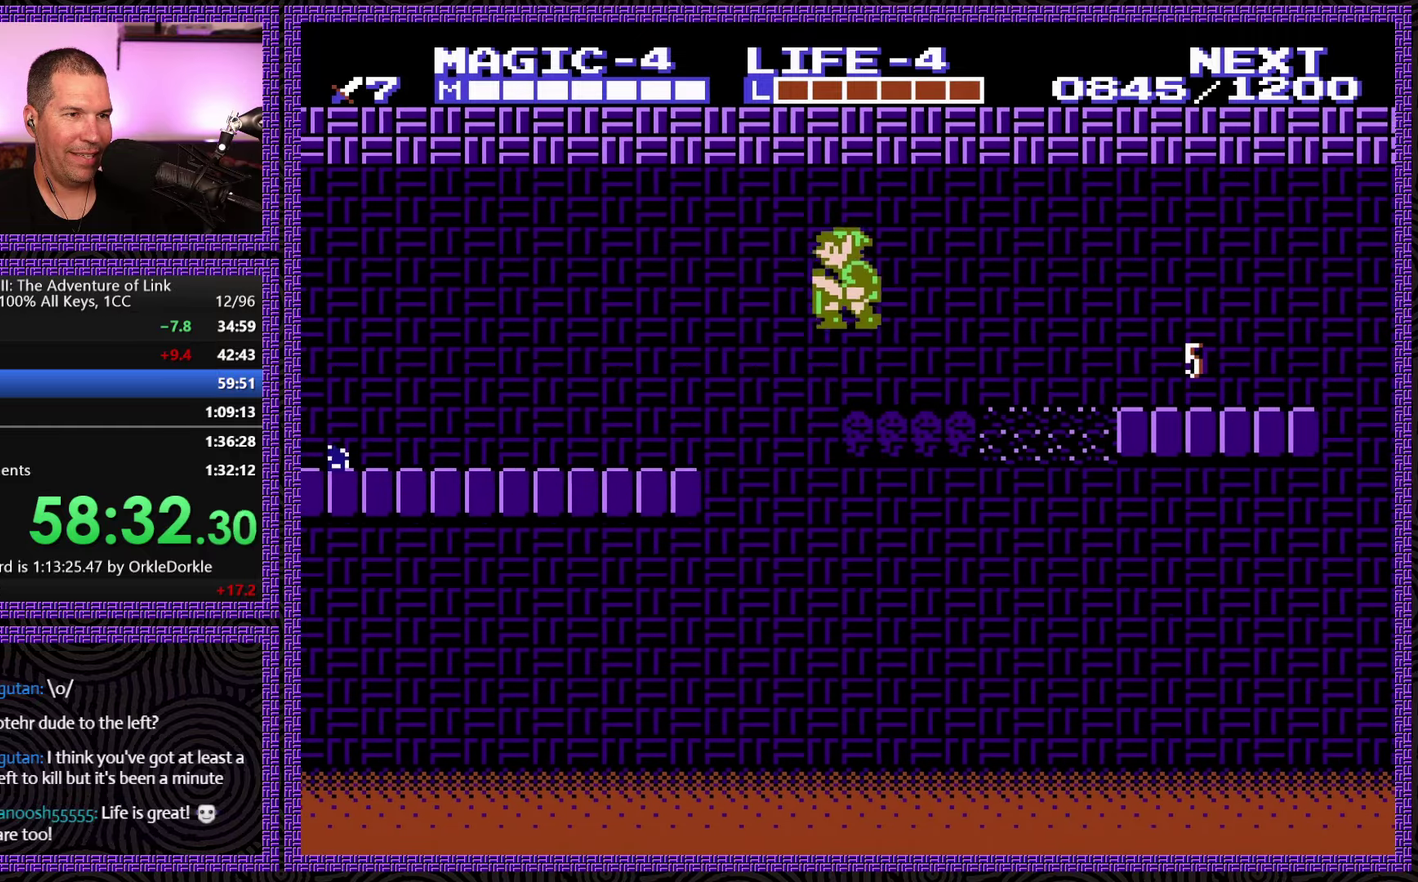
{"buttons": ["DPAD_LEFT"], "events": [[316, "A", "up"]]}
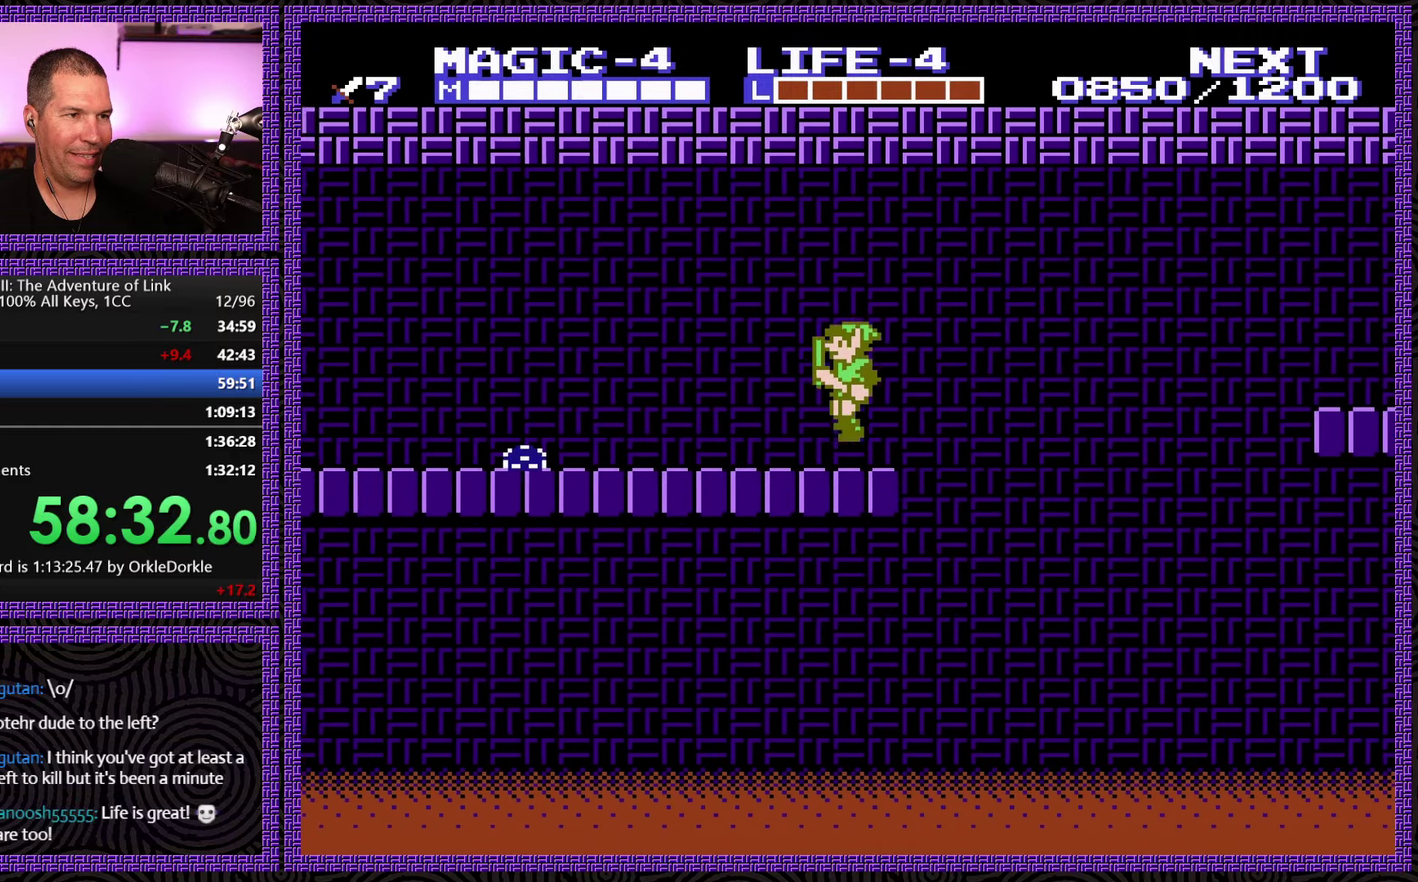
{"buttons": ["DPAD_DOWN"], "events": [[200, "A", "down"], [350, "DPAD_DOWN", "down"], [416, "A", "up"], [466, "DPAD_LEFT", "up"]]}
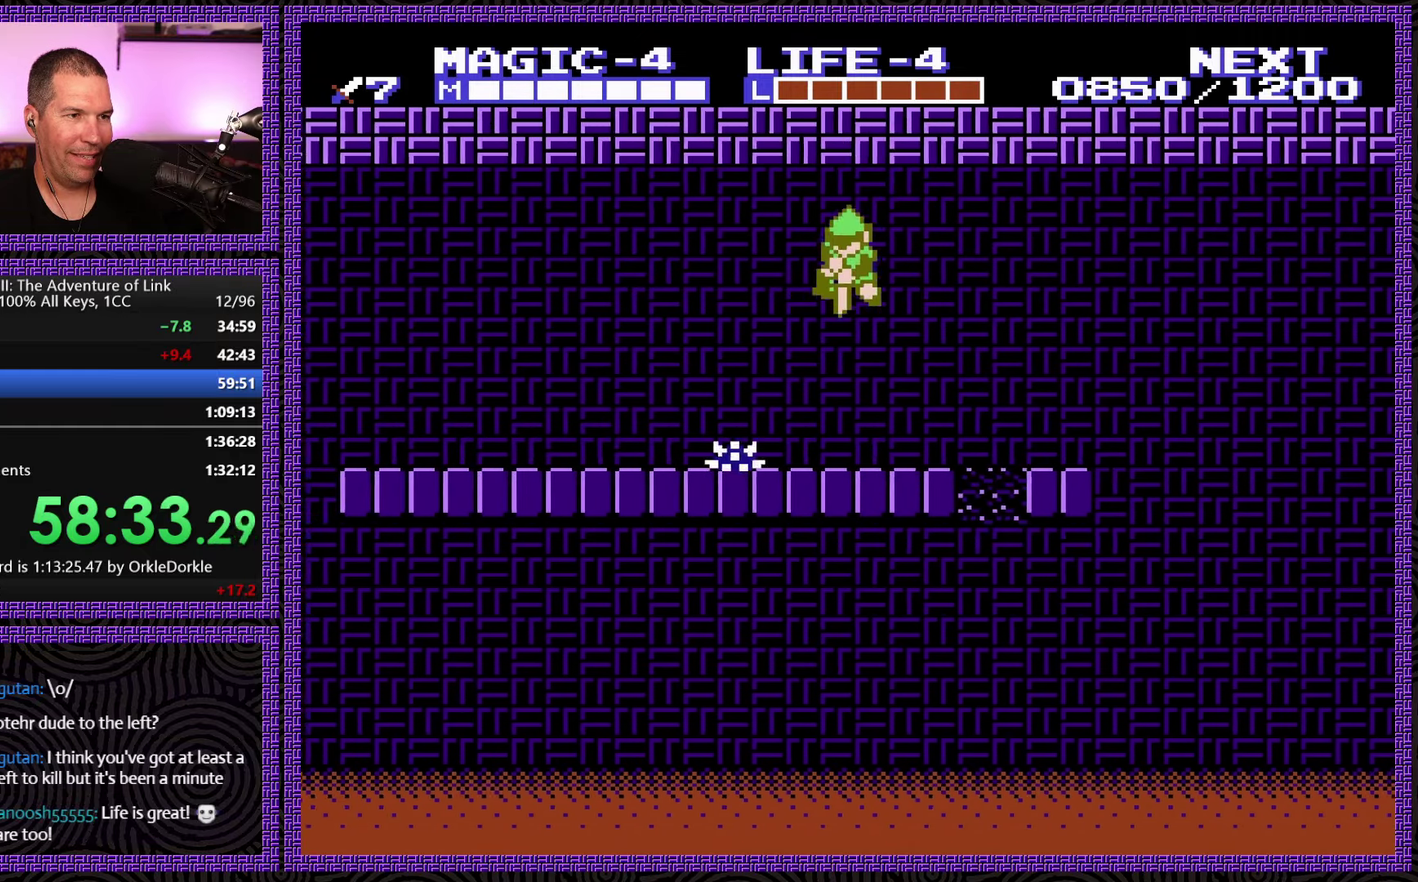
{"buttons": ["DPAD_LEFT"], "events": [[283, "DPAD_LEFT", "down"], [316, "DPAD_DOWN", "up"]]}
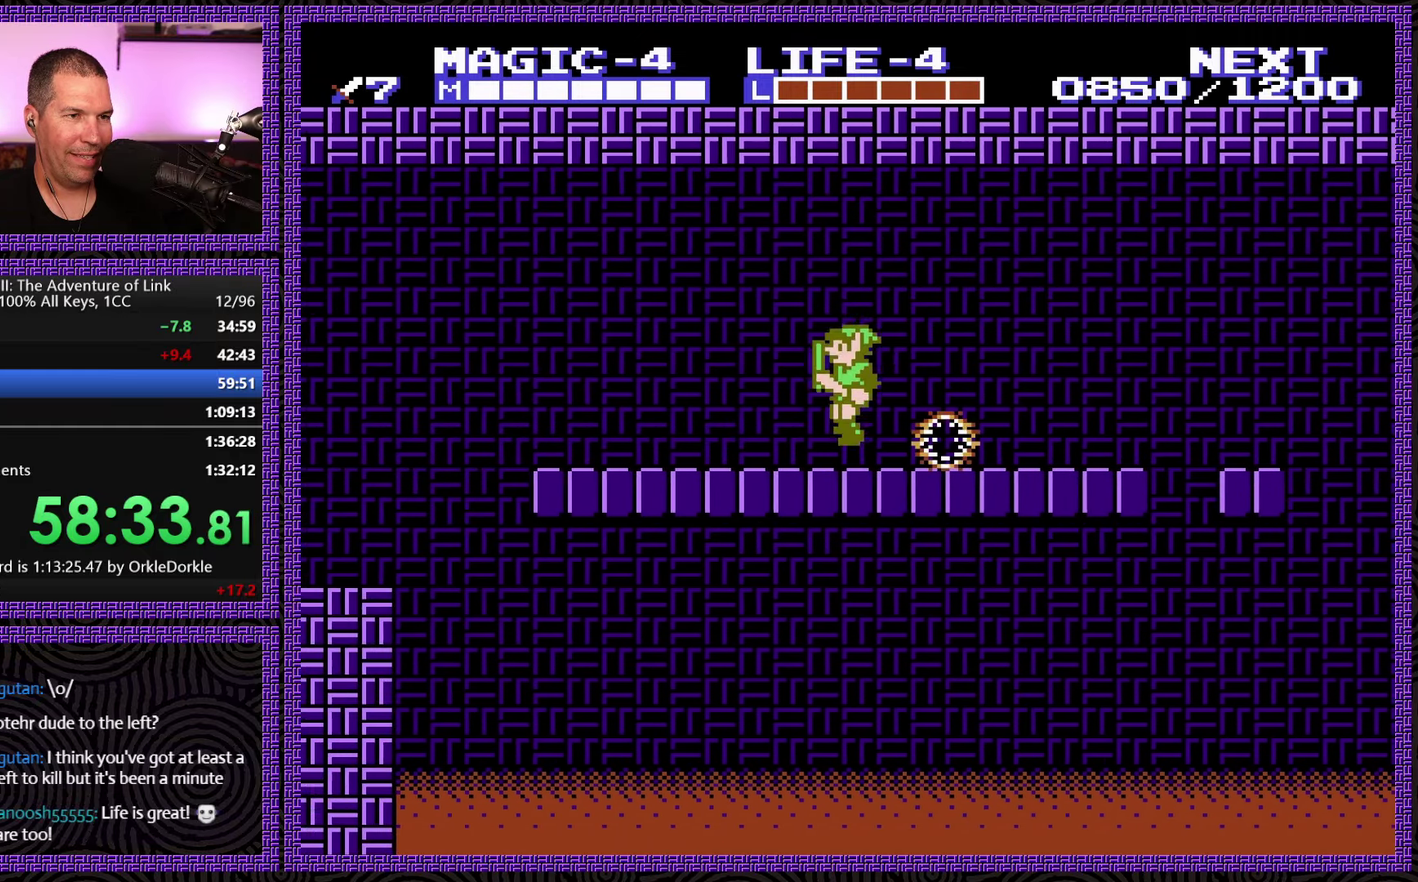
{"buttons": ["DPAD_LEFT"], "events": []}
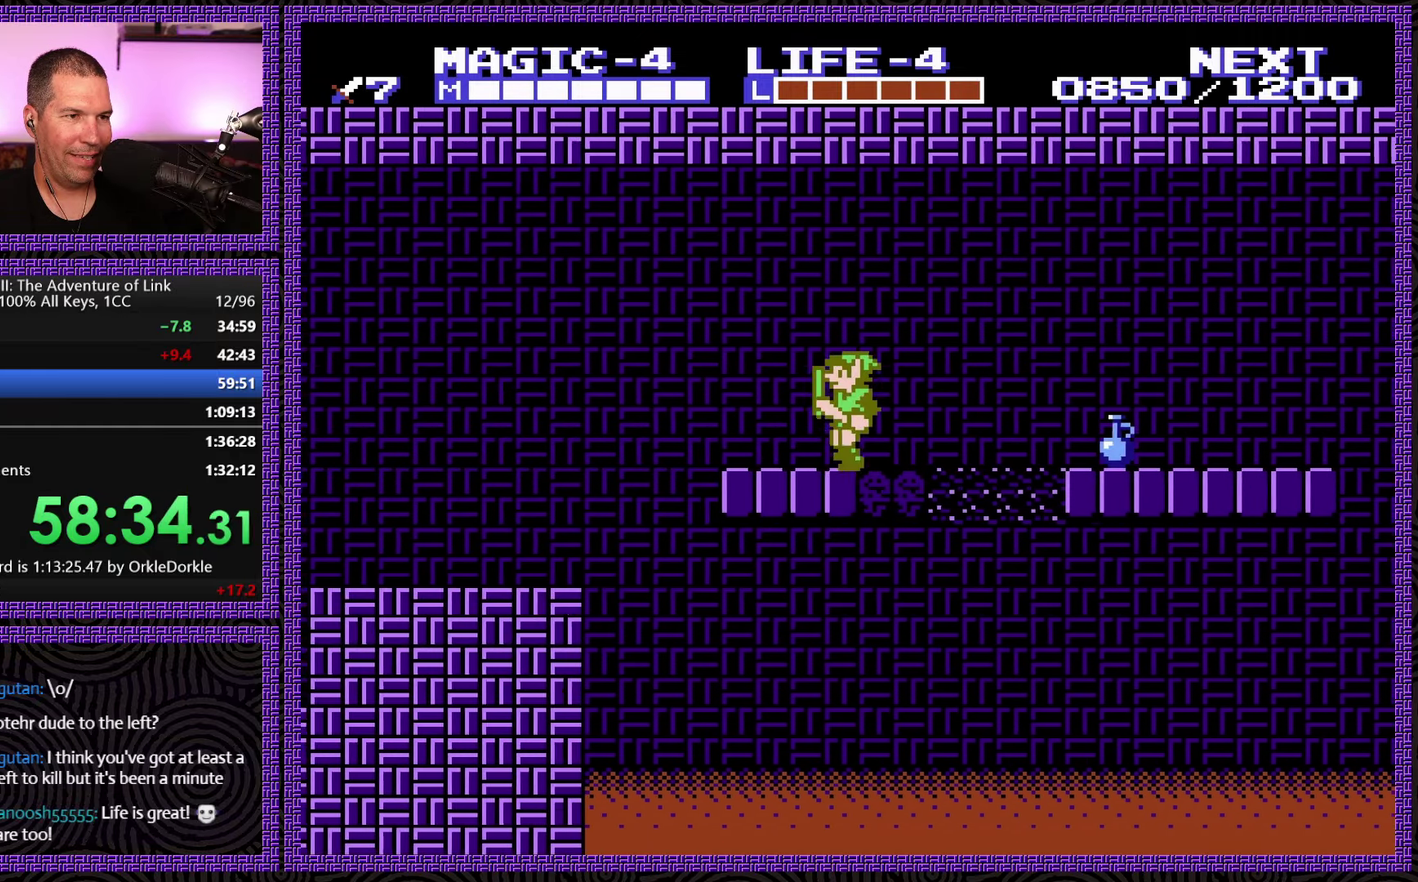
{"buttons": ["A", "DPAD_LEFT"], "events": [[300, "A", "down"]]}
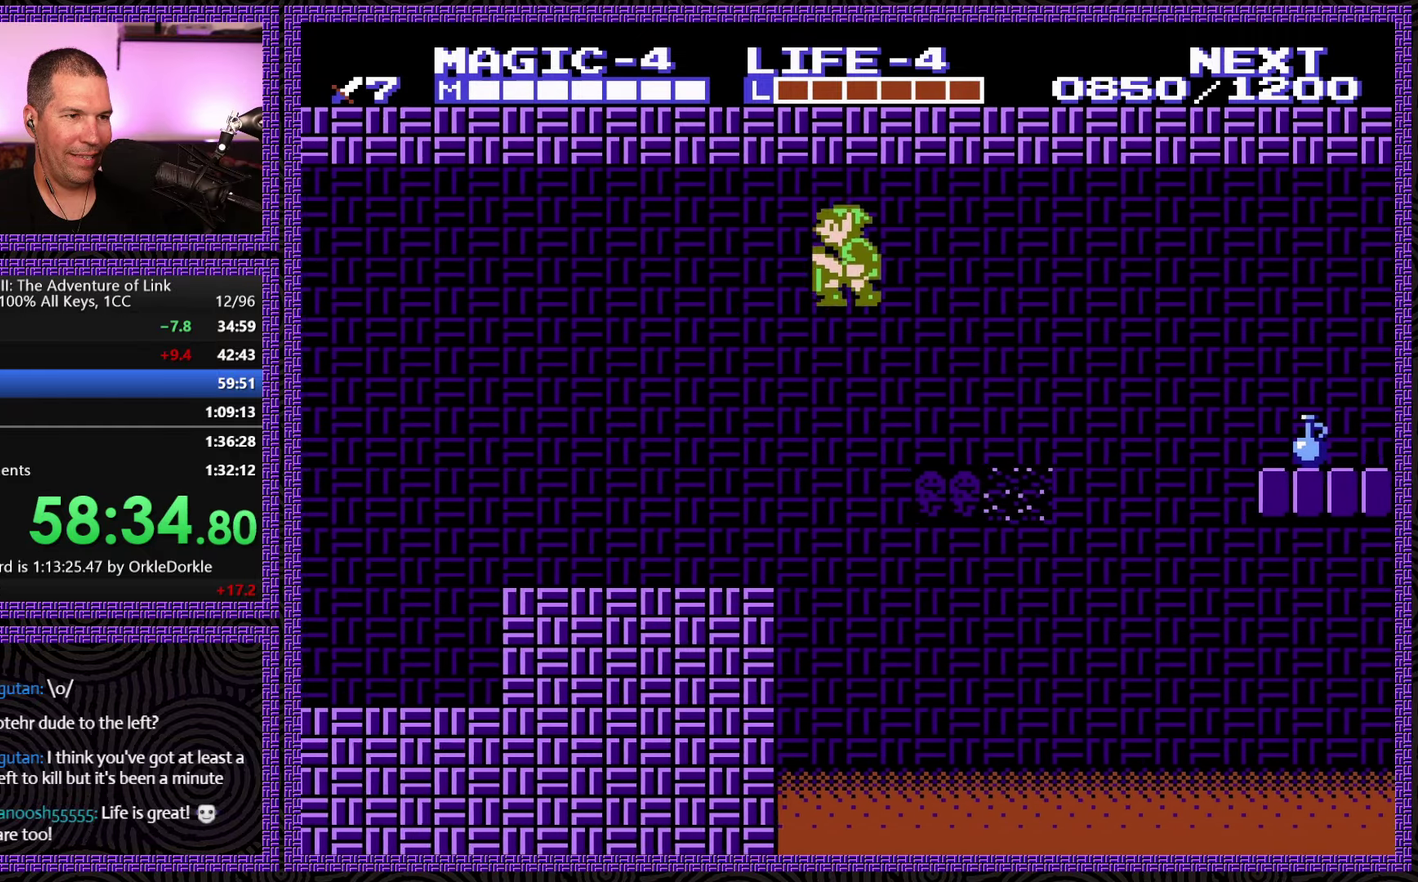
{"buttons": ["DPAD_LEFT"], "events": [[166, "A", "up"]]}
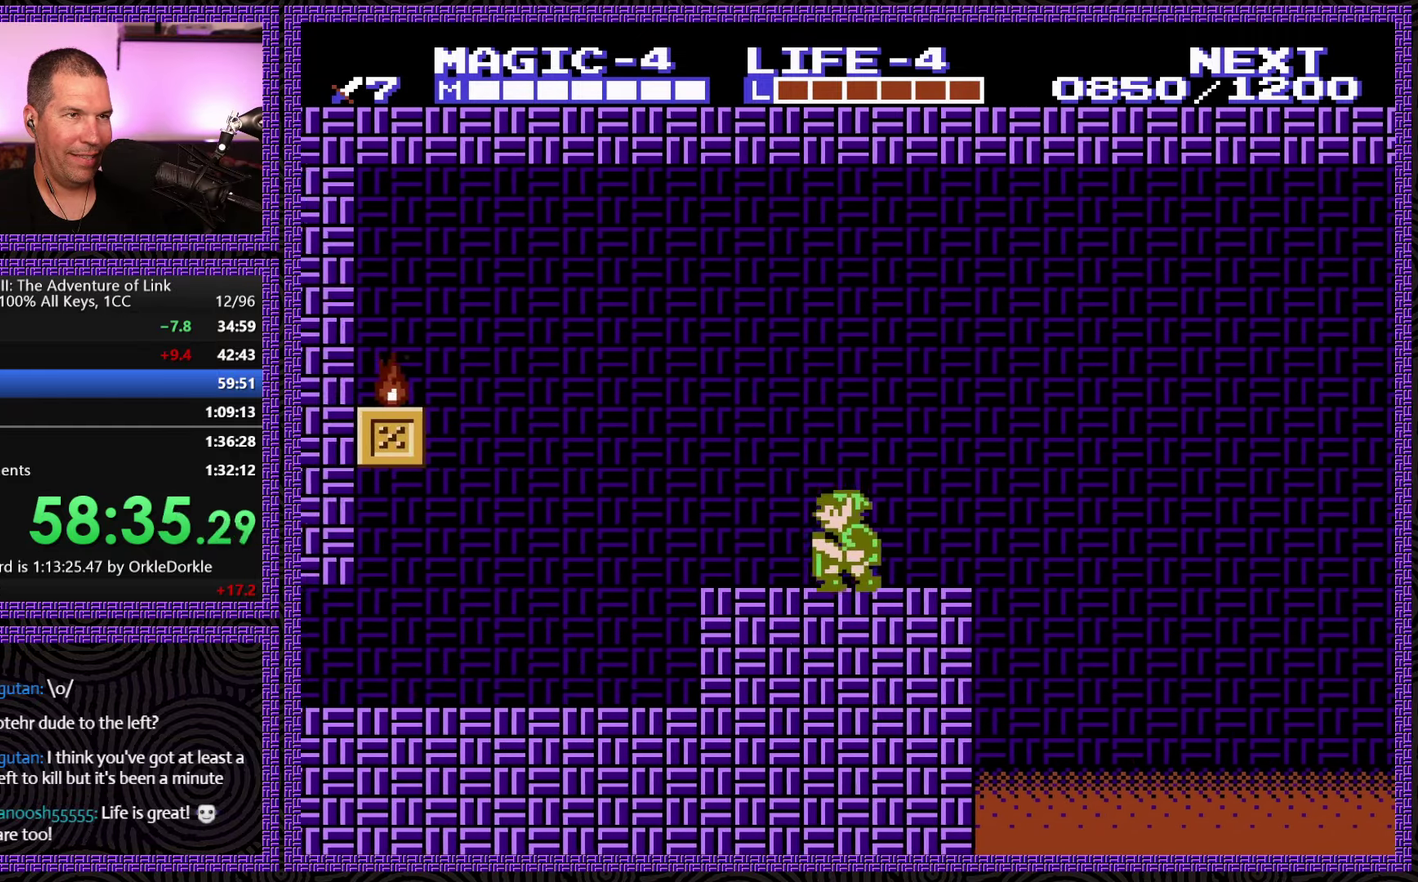
{"buttons": ["A", "DPAD_LEFT"], "events": [[183, "A", "down"]]}
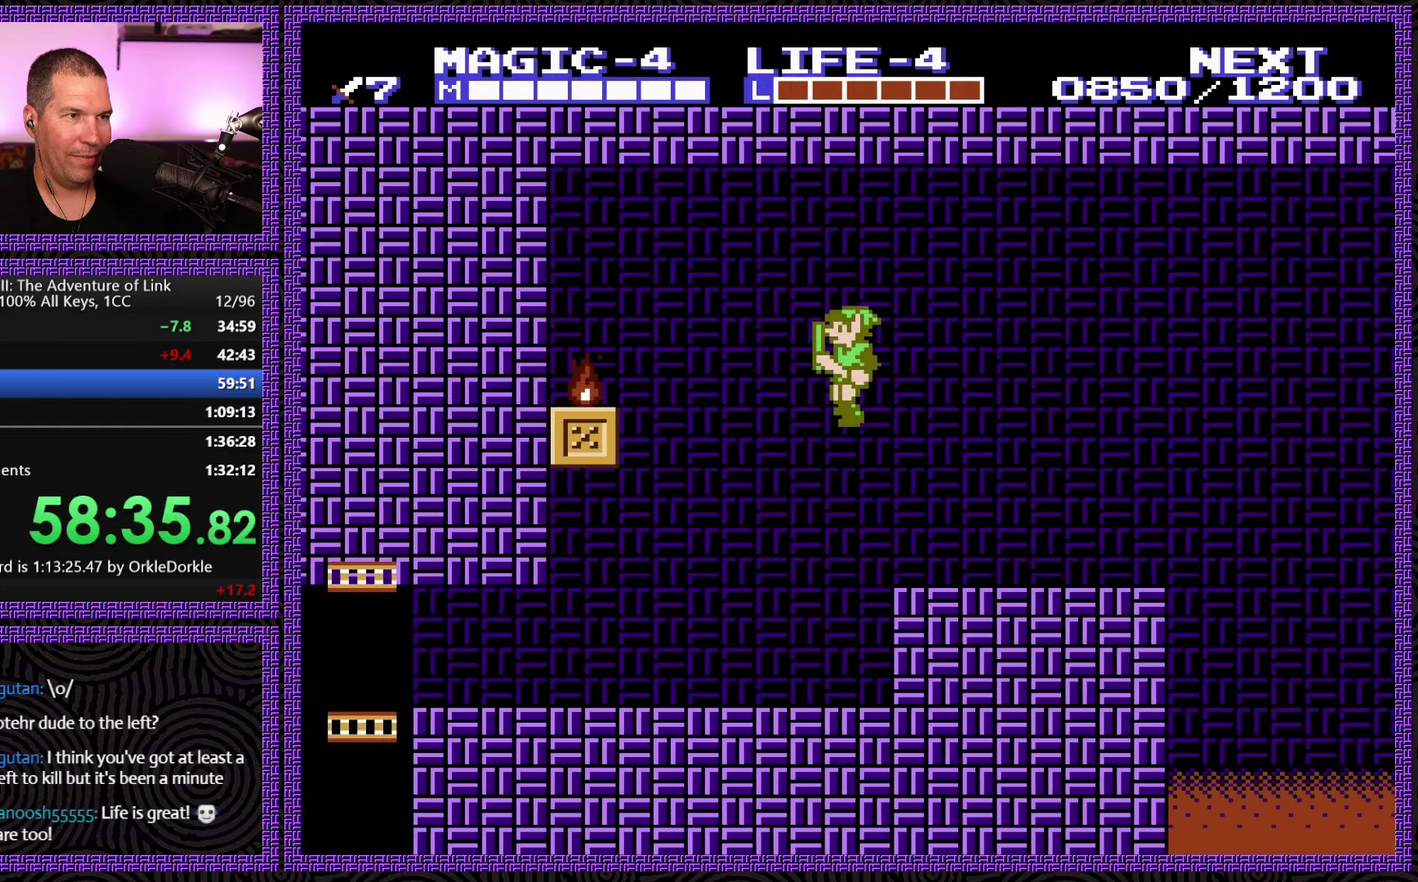
{"buttons": ["DPAD_LEFT"], "events": [[166, "A", "up"]]}
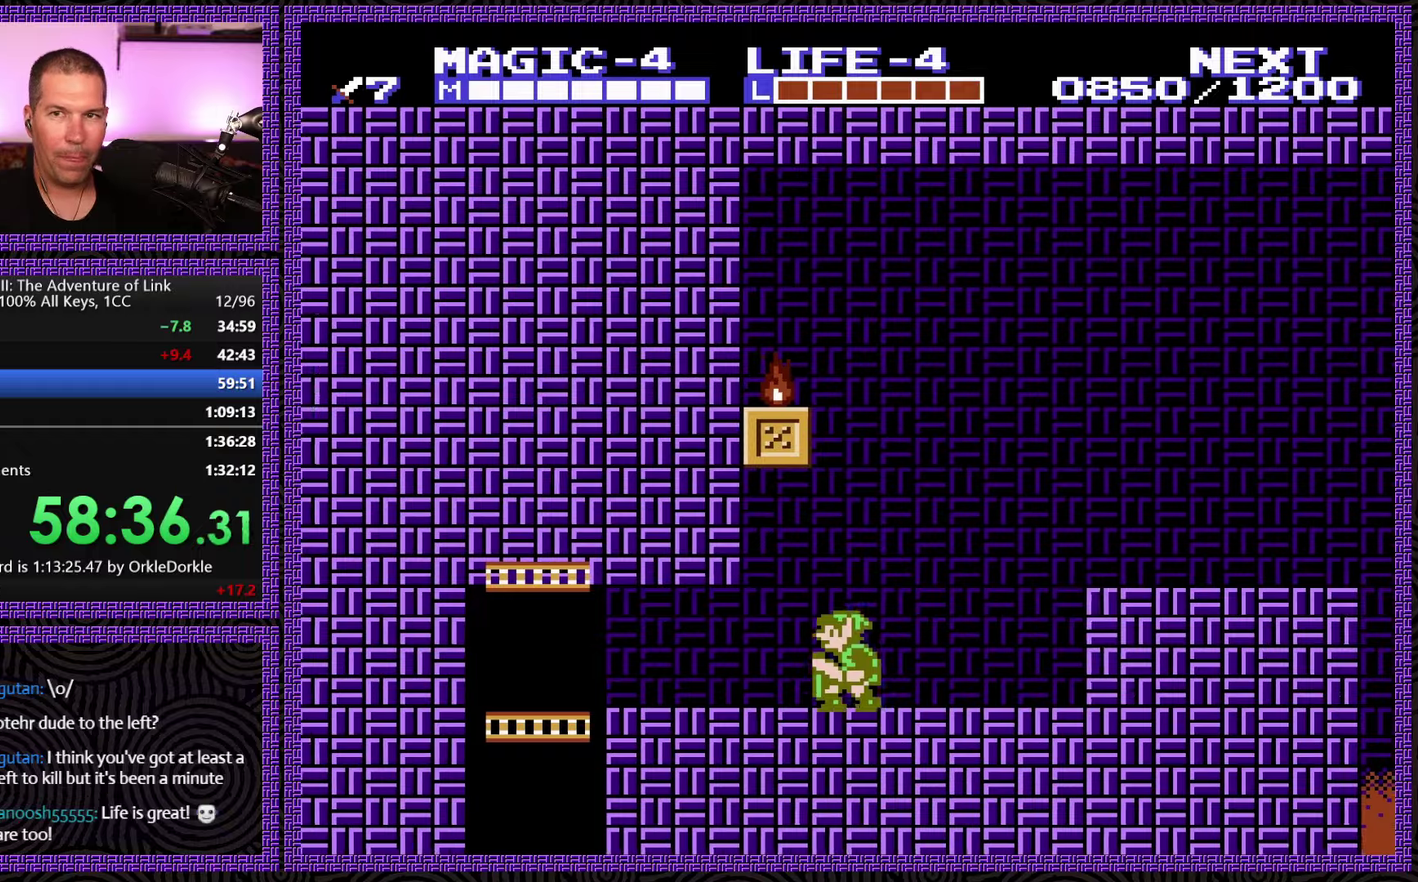
{"buttons": ["DPAD_LEFT"], "events": []}
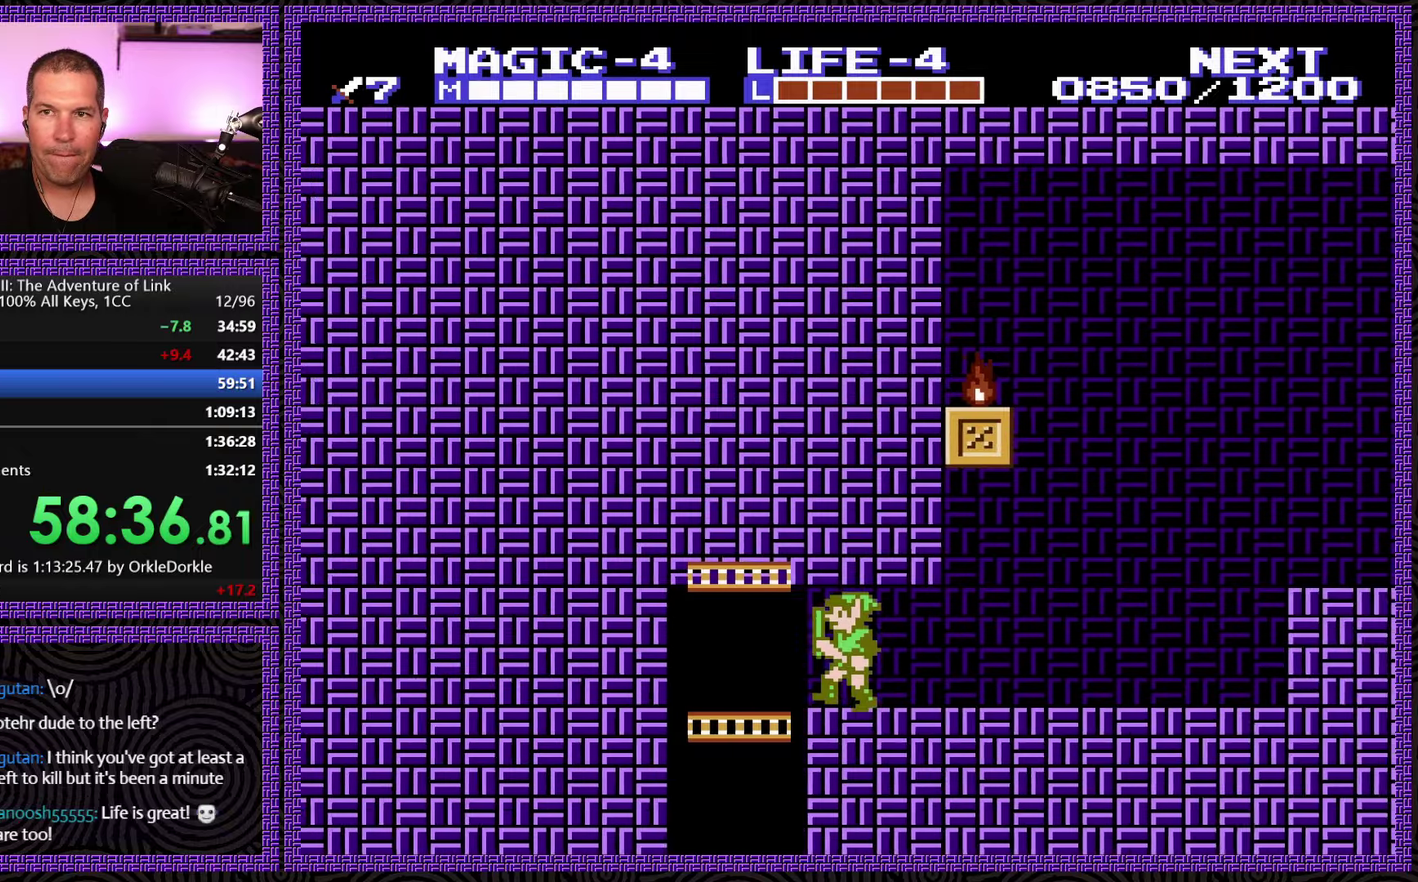
{"buttons": ["DPAD_DOWN"], "events": [[367, "DPAD_DOWN", "down"], [467, "DPAD_LEFT", "up"]]}